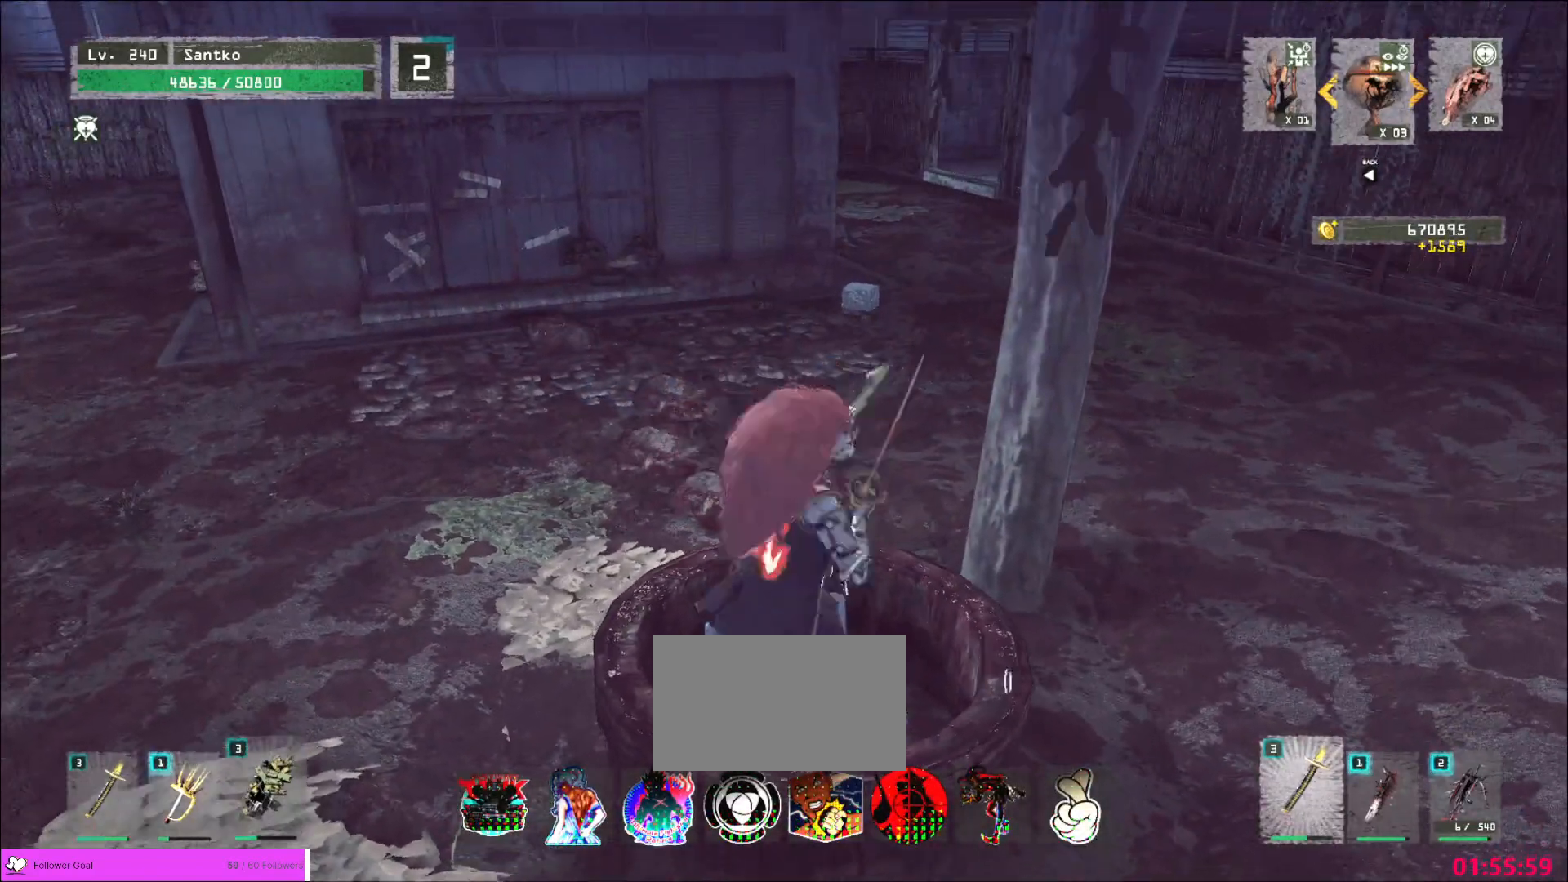
Gameplay with keyboard and mouse; each line is a JSON object with the keys and mouse buttons held at the frame after it. "events" lists presses ("down") and releases ("up") of "1", "2", "3", "4", "5", "a", "alt", "b", "c", "ctrl", "d", "e", "f", "g", "q", "r", "s", "shift", "space", "t", "tab", "v", "w", "x", "z", "mouse_left", "mouse_wheel", "mouse_right", "mouse_mb4" and "mouse_mb5" between this image and that frame as [ms after this image, input, new state], when the widget could be followed in between. "mouse_left", "mouse_wheel", "mouse_right", "mouse_mb4", "mouse_mb5" = the "left", "wheel", "right", "mb4", "mb5" buttons of the "mouse" list. No other keys are recorded. "wheel" means that the mouse wheel is clicked or scrolled. Not read: mouse_move.
{"keys": ["w"], "mouse": [], "events": []}
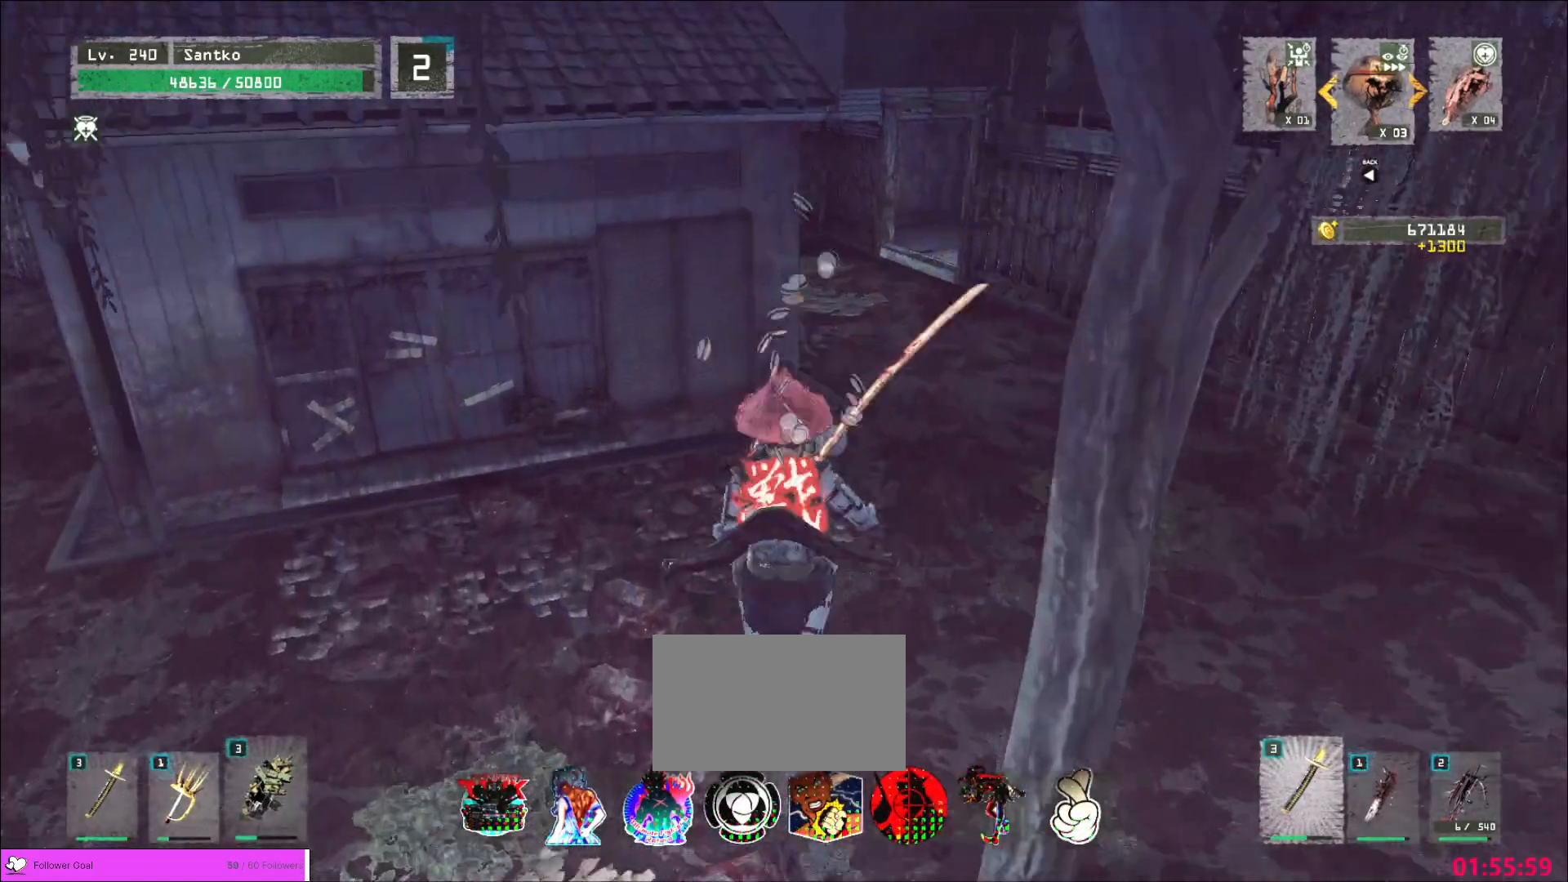
{"keys": ["w"], "mouse": [], "events": [[320, "ctrl", "down"], [440, "ctrl", "up"]]}
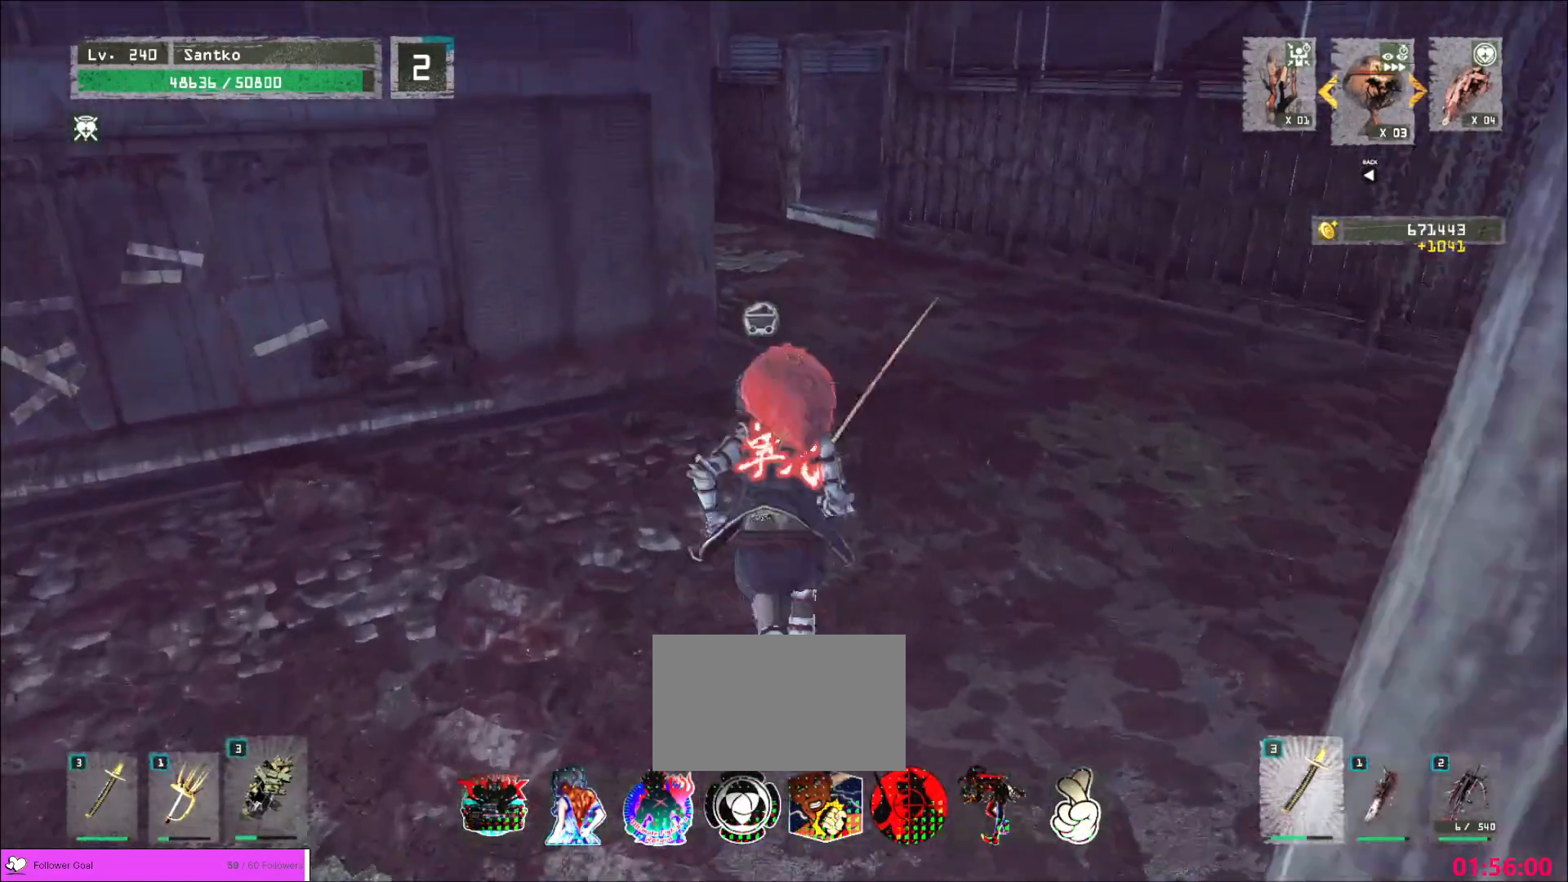
{"keys": [], "mouse": [], "events": [[440, "w", "up"]]}
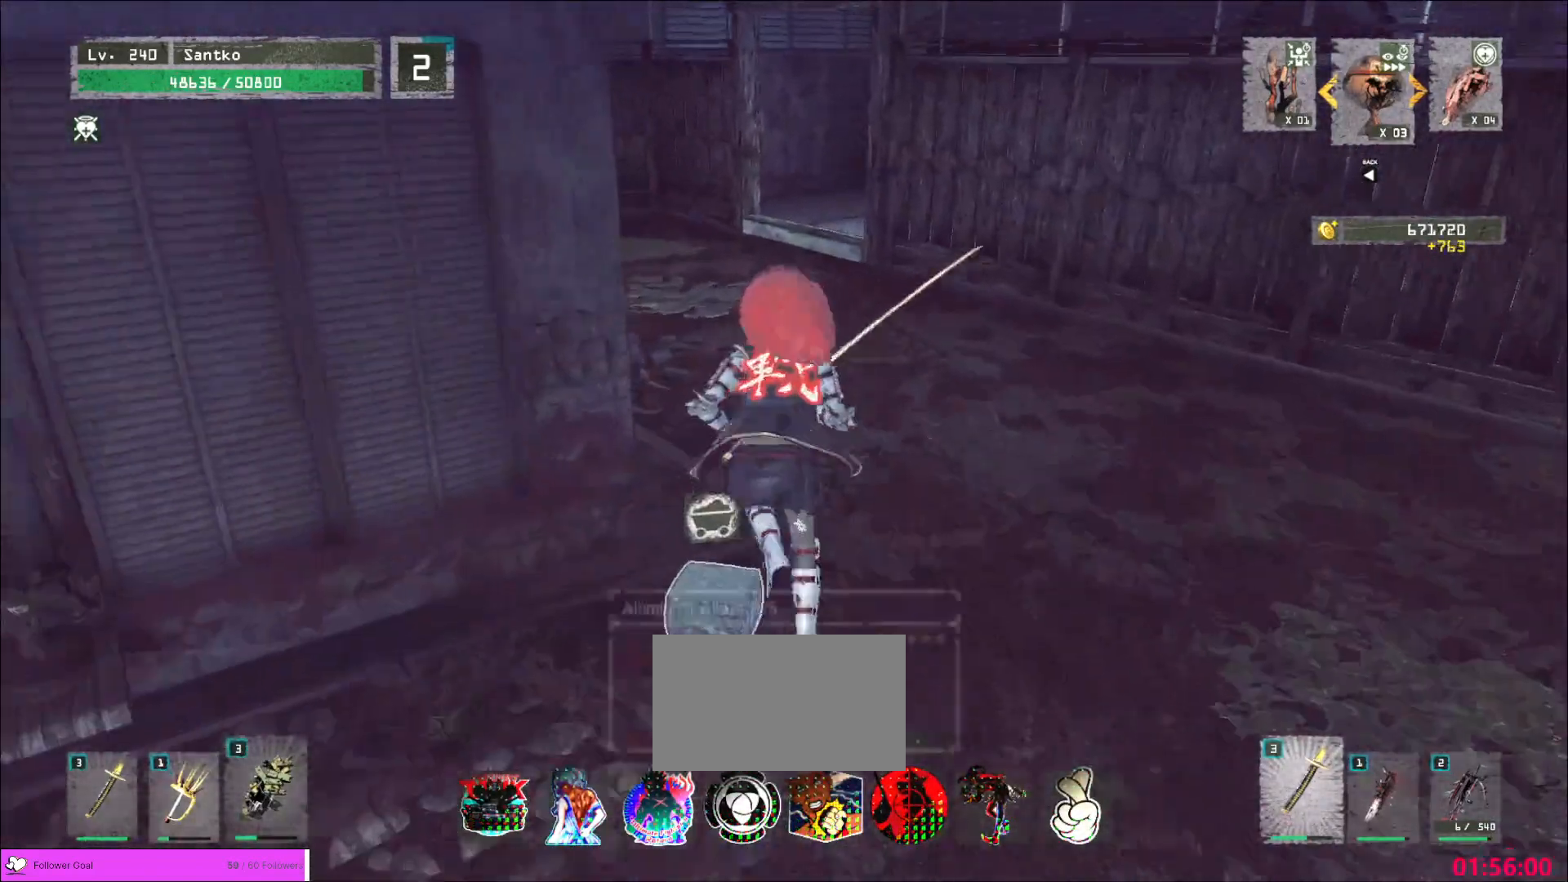
{"keys": [], "mouse": [], "events": [[120, "ctrl", "down"], [120, "w", "down"], [280, "ctrl", "up"], [400, "w", "up"]]}
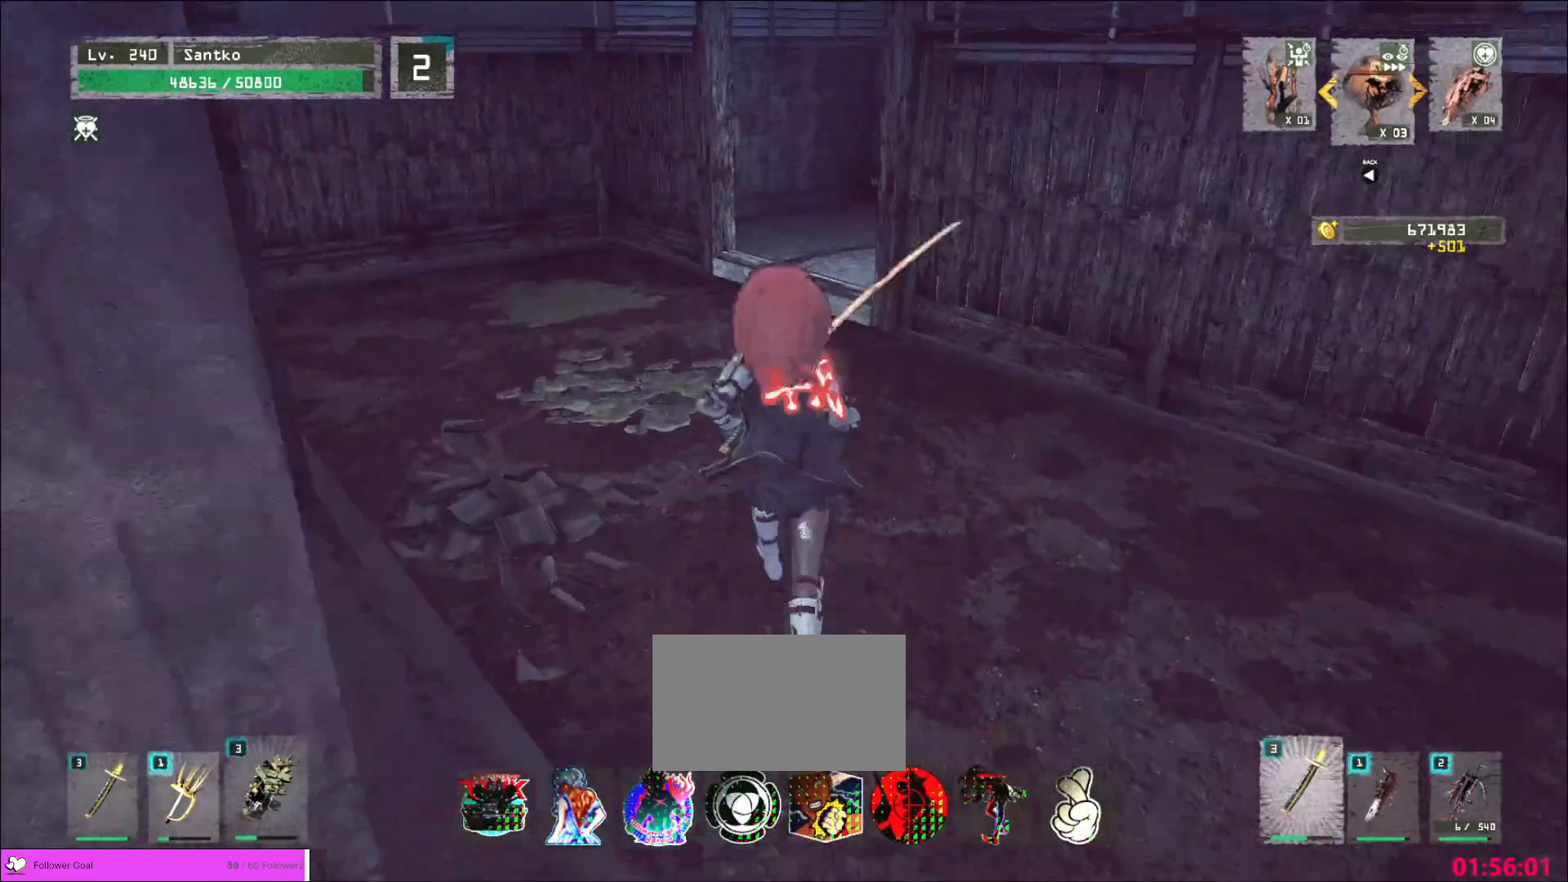
{"keys": [], "mouse": [], "events": [[160, "r", "down"], [280, "4", "down"], [280, "r", "up"], [400, "4", "up"]]}
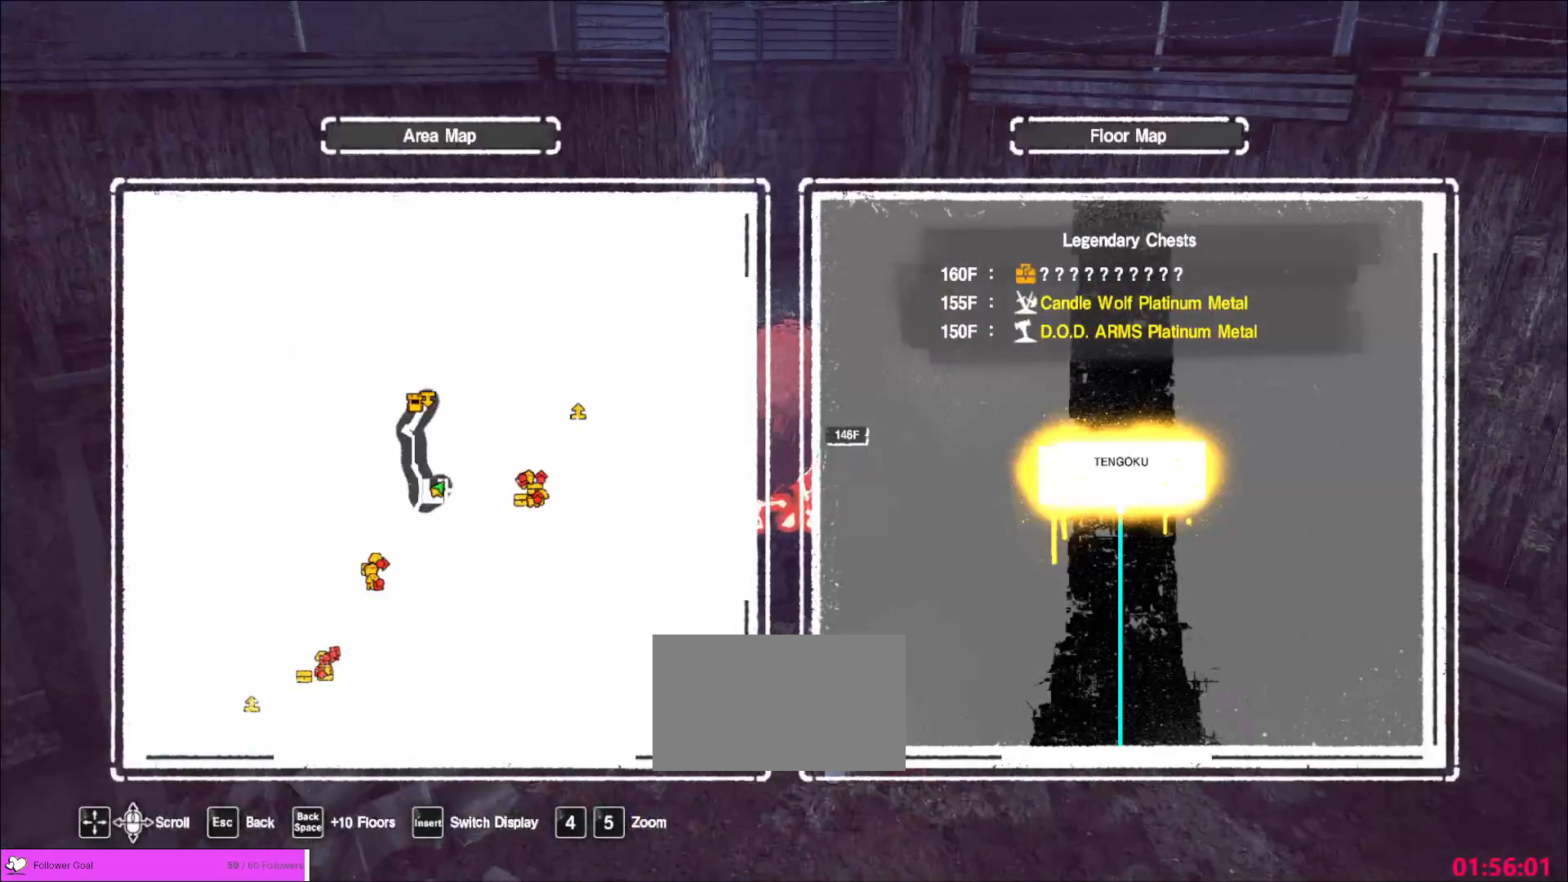
{"keys": ["ctrl", "w"], "mouse": [], "events": [[280, "w", "down"], [400, "ctrl", "down"]]}
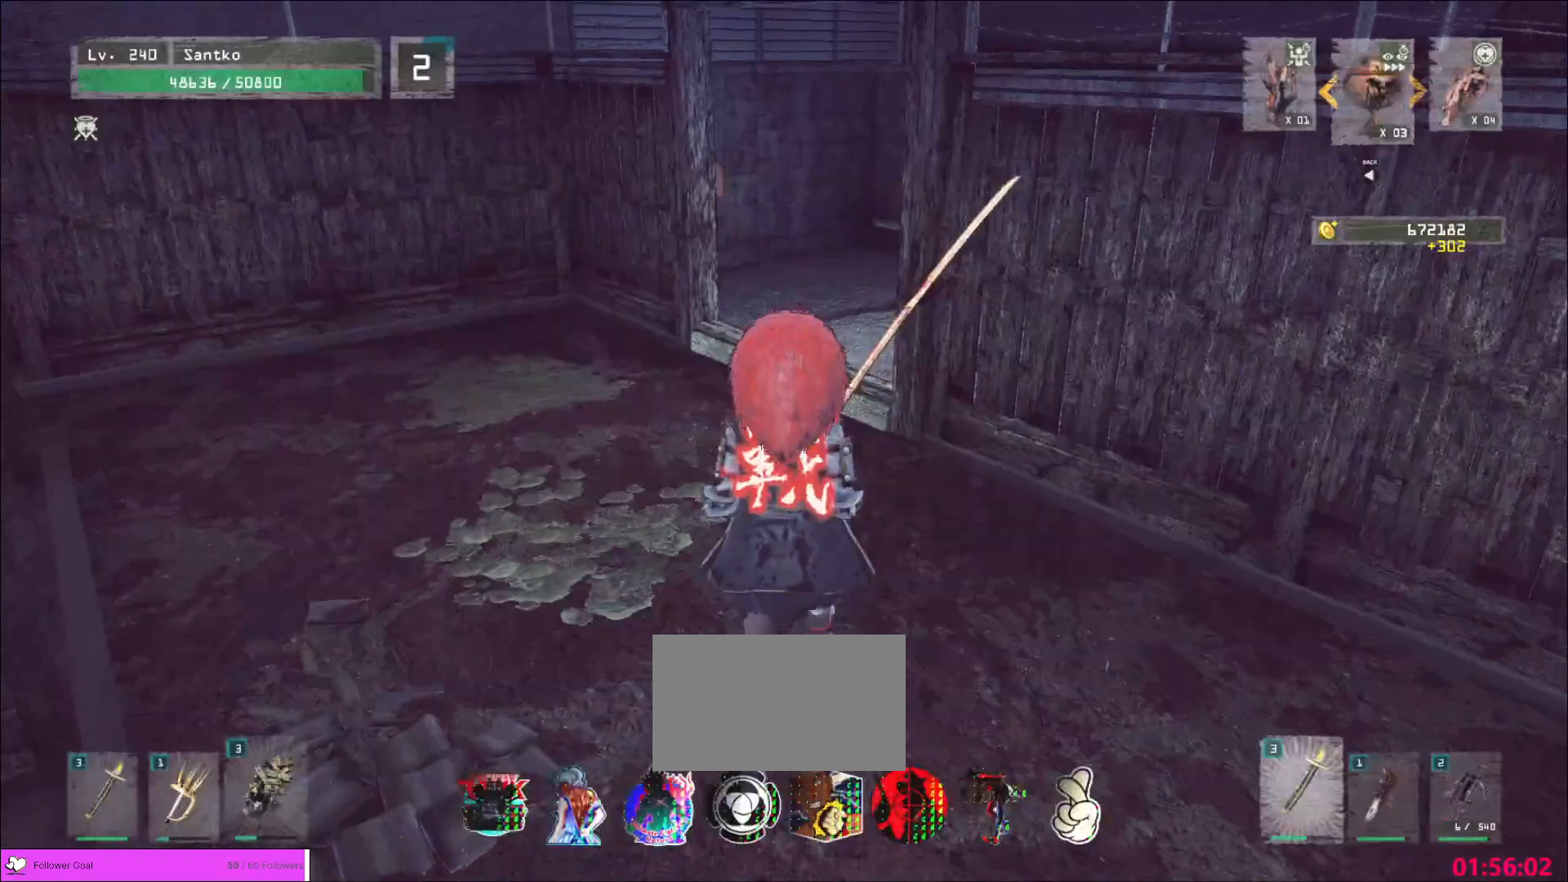
{"keys": [], "mouse": [], "events": [[40, "ctrl", "up"], [160, "a", "down"], [280, "a", "up"], [280, "w", "up"], [440, "r", "down"], [520, "r", "up"]]}
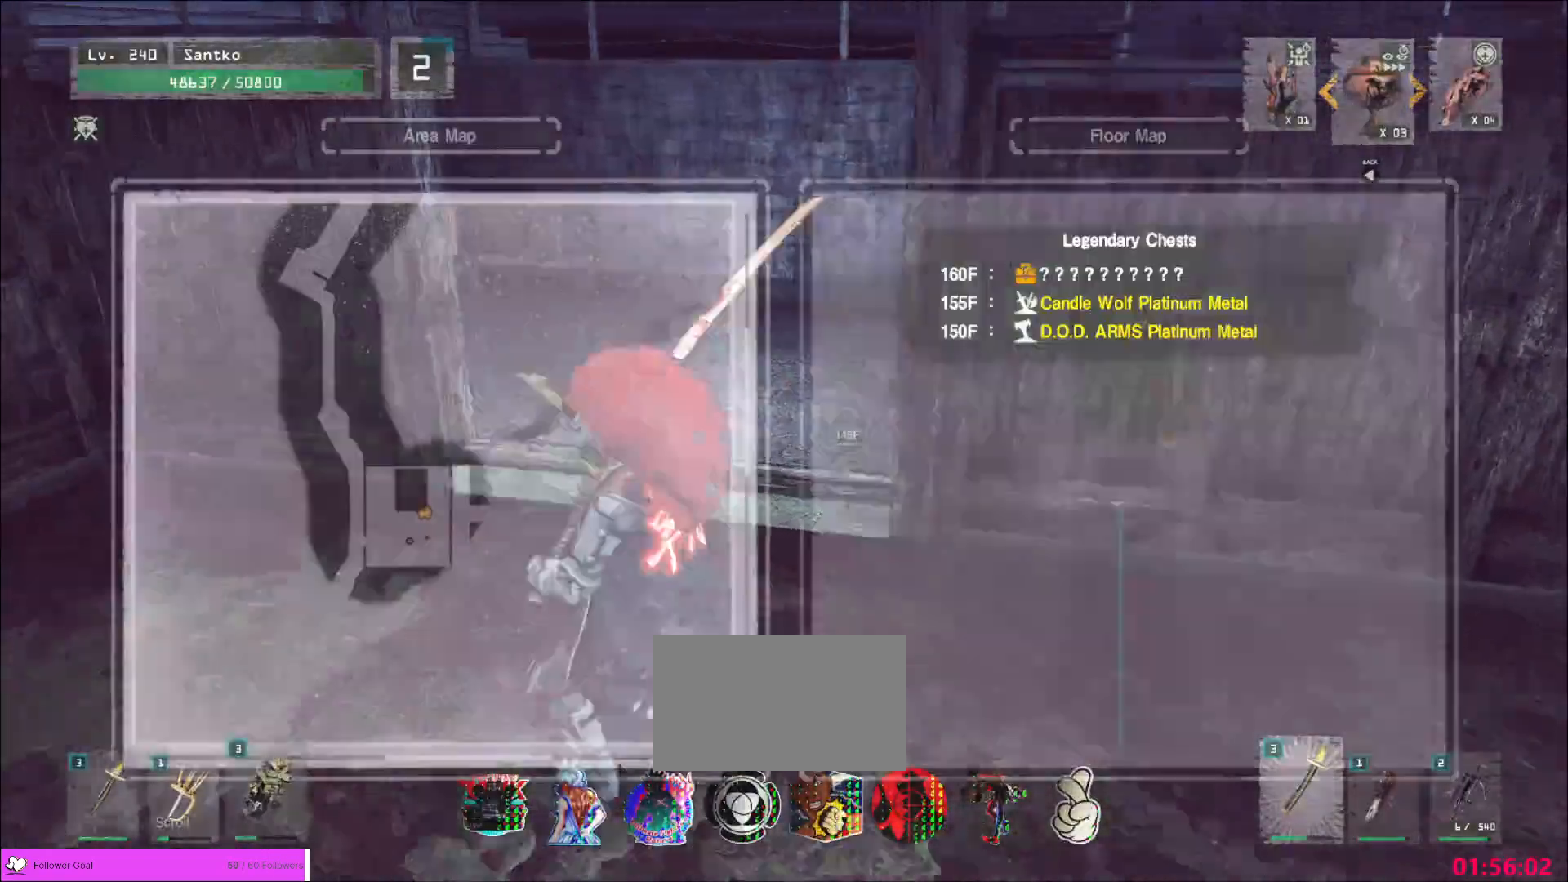
{"keys": [], "mouse": [], "events": [[40, "4", "down"], [40, "r", "down"], [80, "r", "up"], [120, "4", "up"]]}
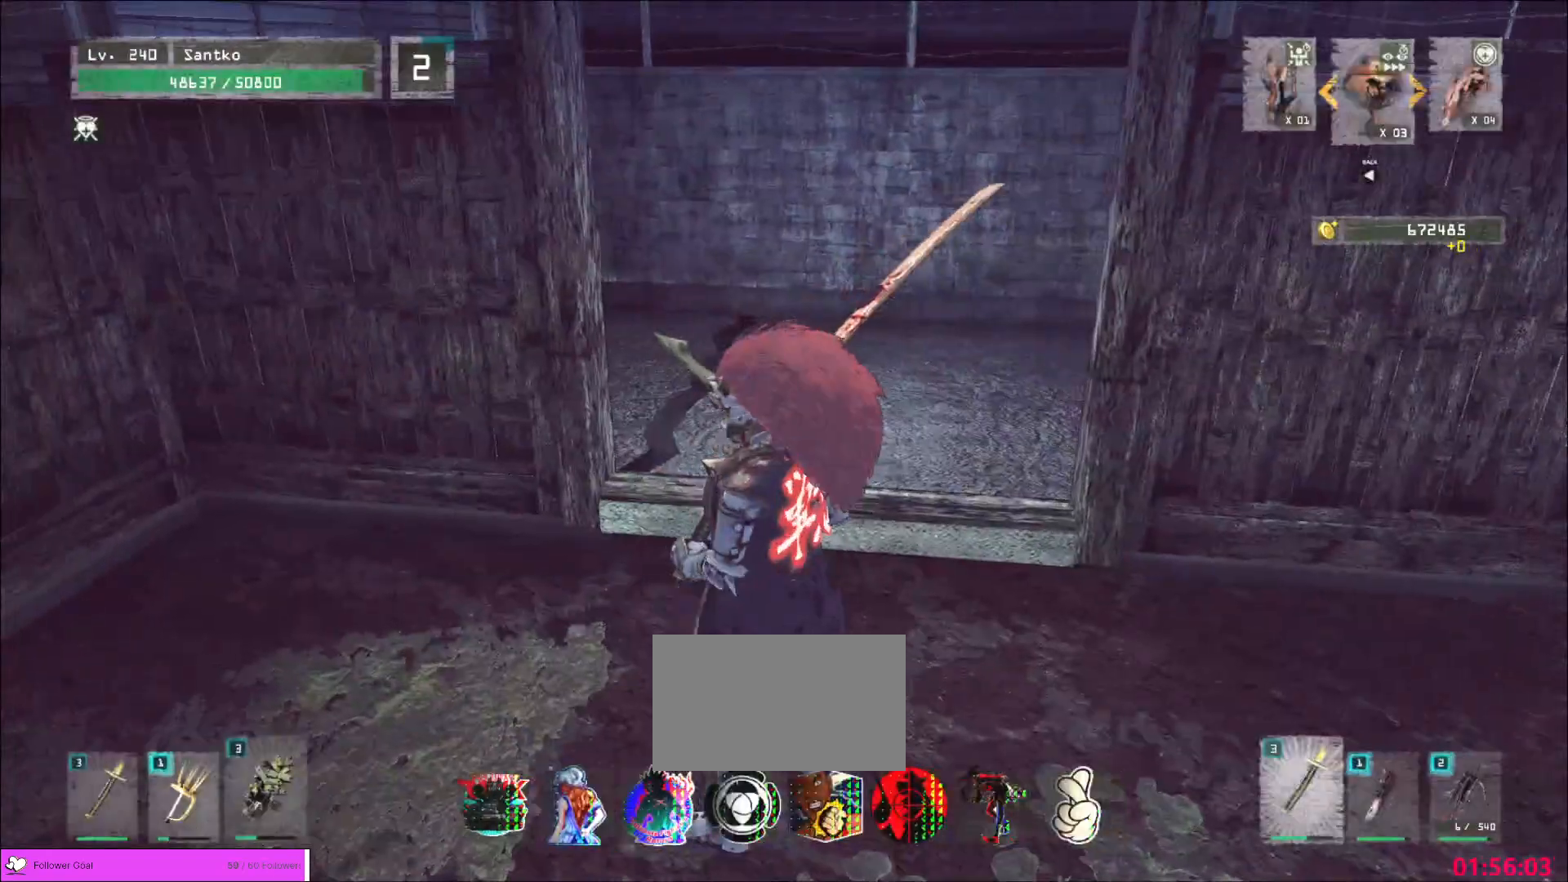
{"keys": [], "mouse": [], "events": [[160, "r", "down"], [240, "r", "up"], [320, "4", "down"], [440, "4", "up"]]}
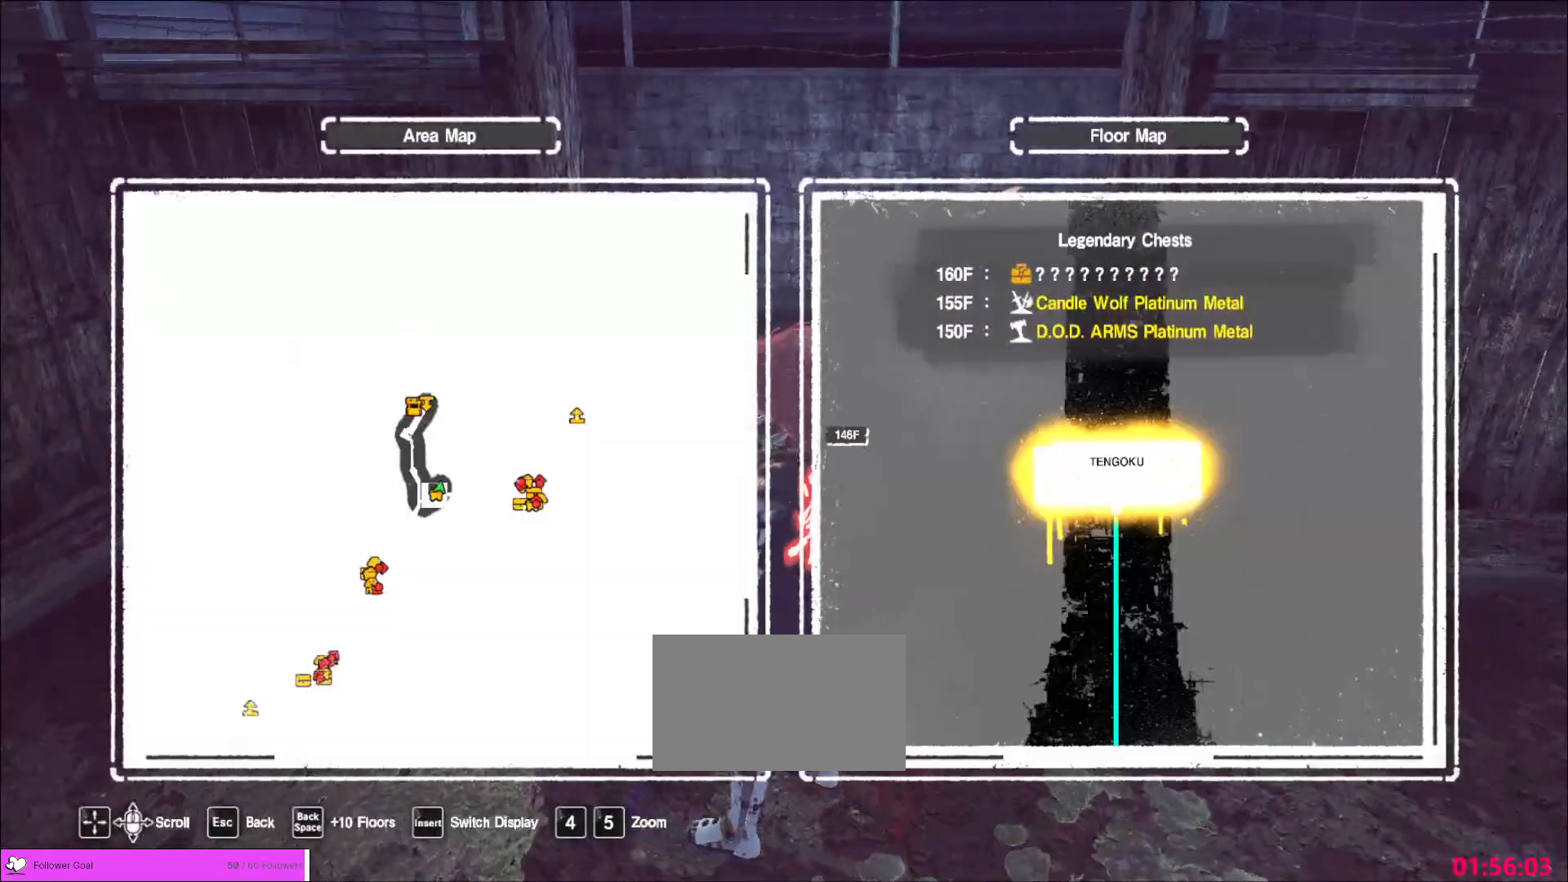
{"keys": ["w"], "mouse": [], "events": [[200, "w", "down"], [320, "ctrl", "down"], [360, "ctrl", "up"]]}
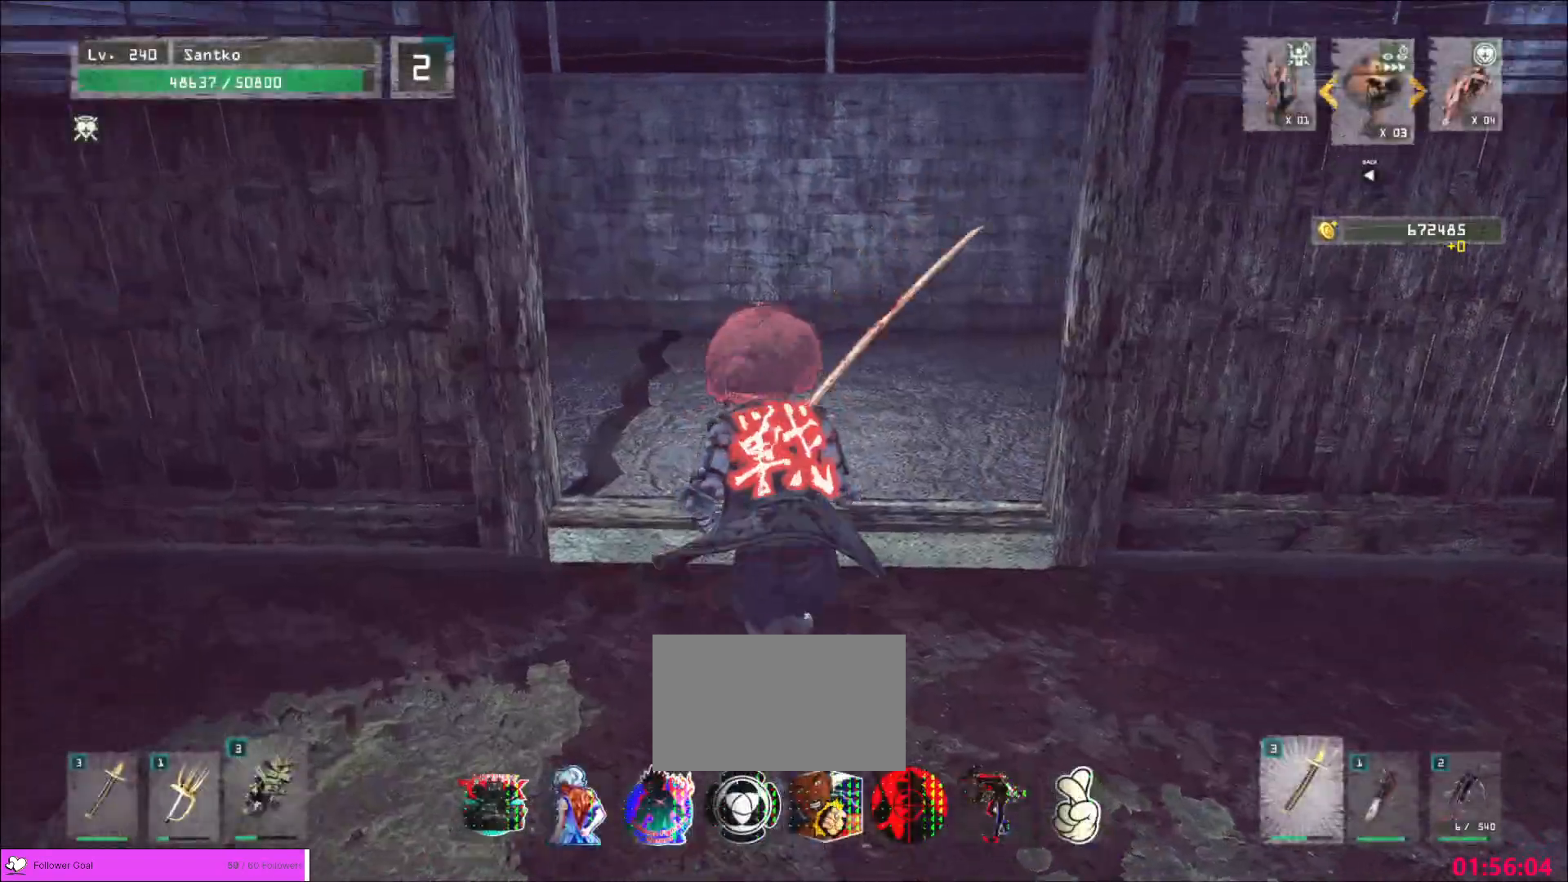
{"keys": ["w"], "mouse": [], "events": [[160, "a", "down"], [320, "a", "up"]]}
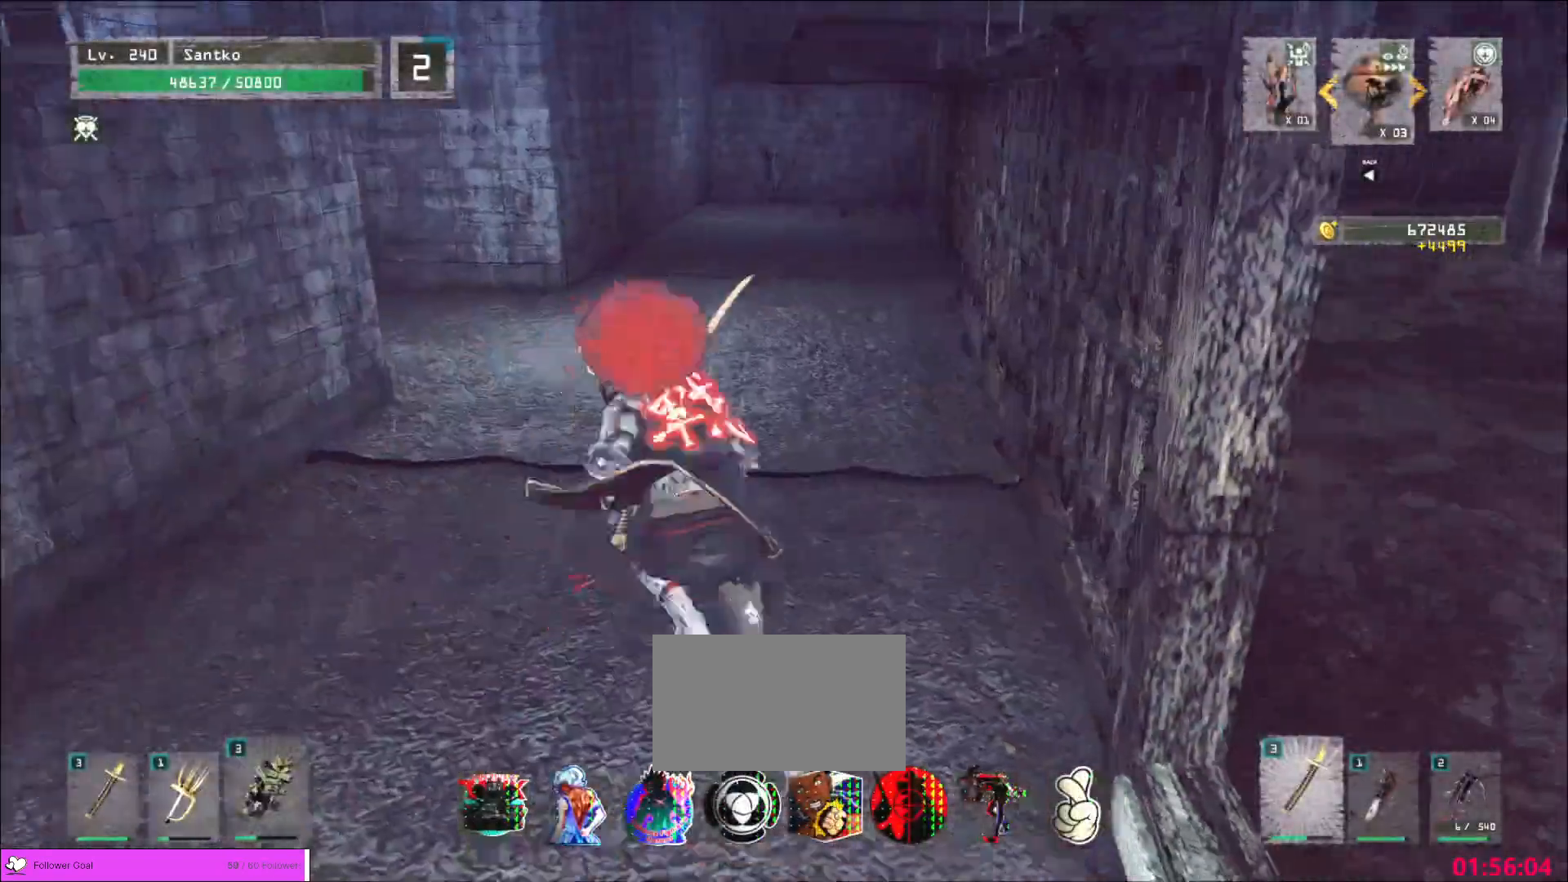
{"keys": ["w"], "mouse": [], "events": []}
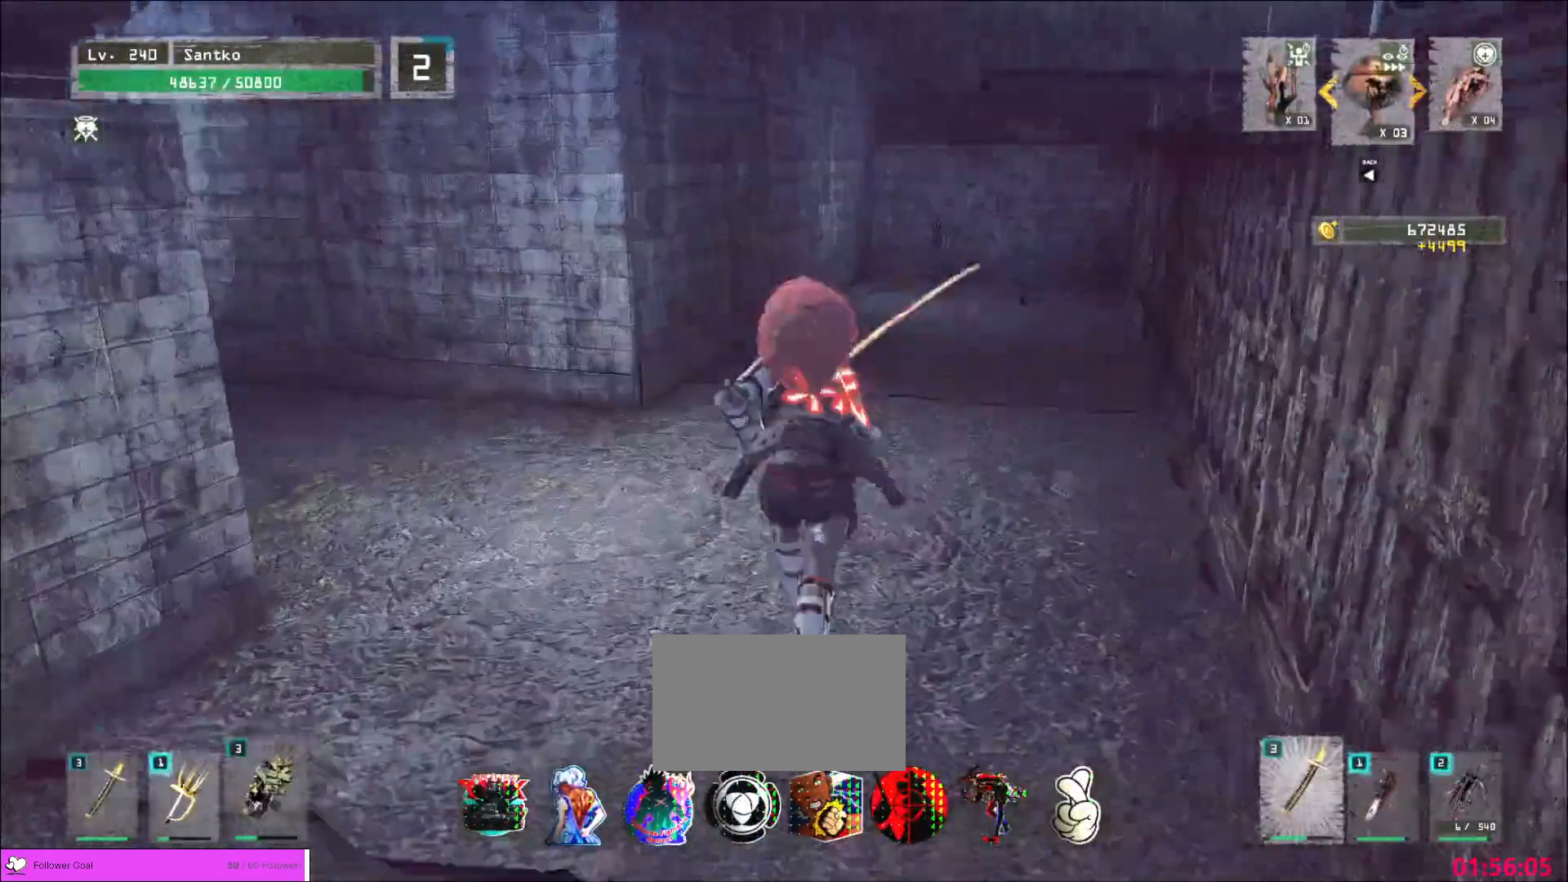
{"keys": ["w"], "mouse": [], "events": []}
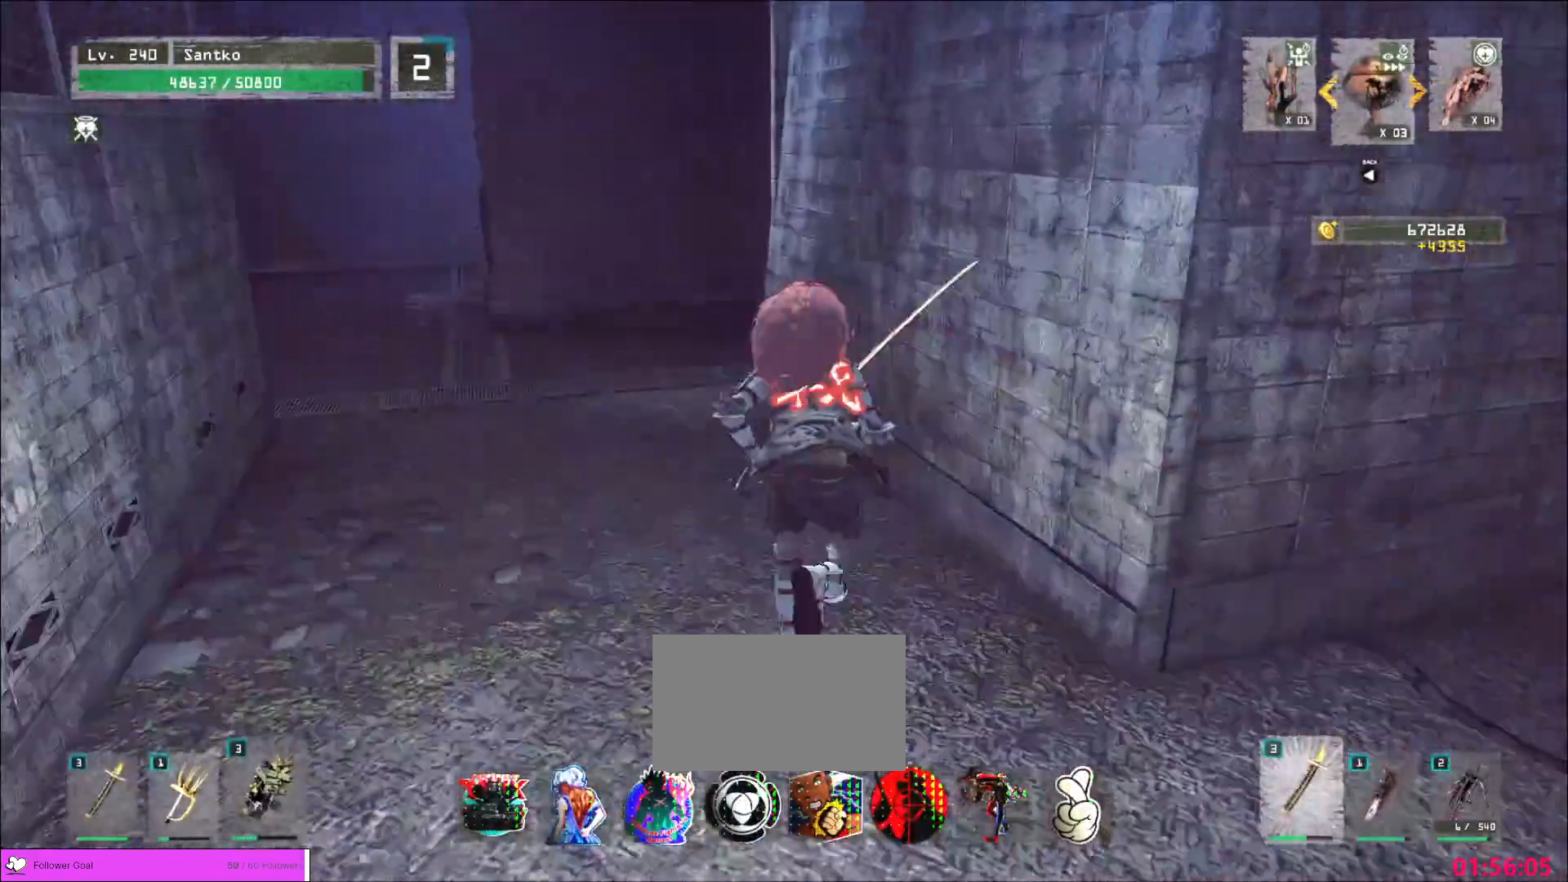
{"keys": ["a", "w"], "mouse": [], "events": [[160, "a", "down"]]}
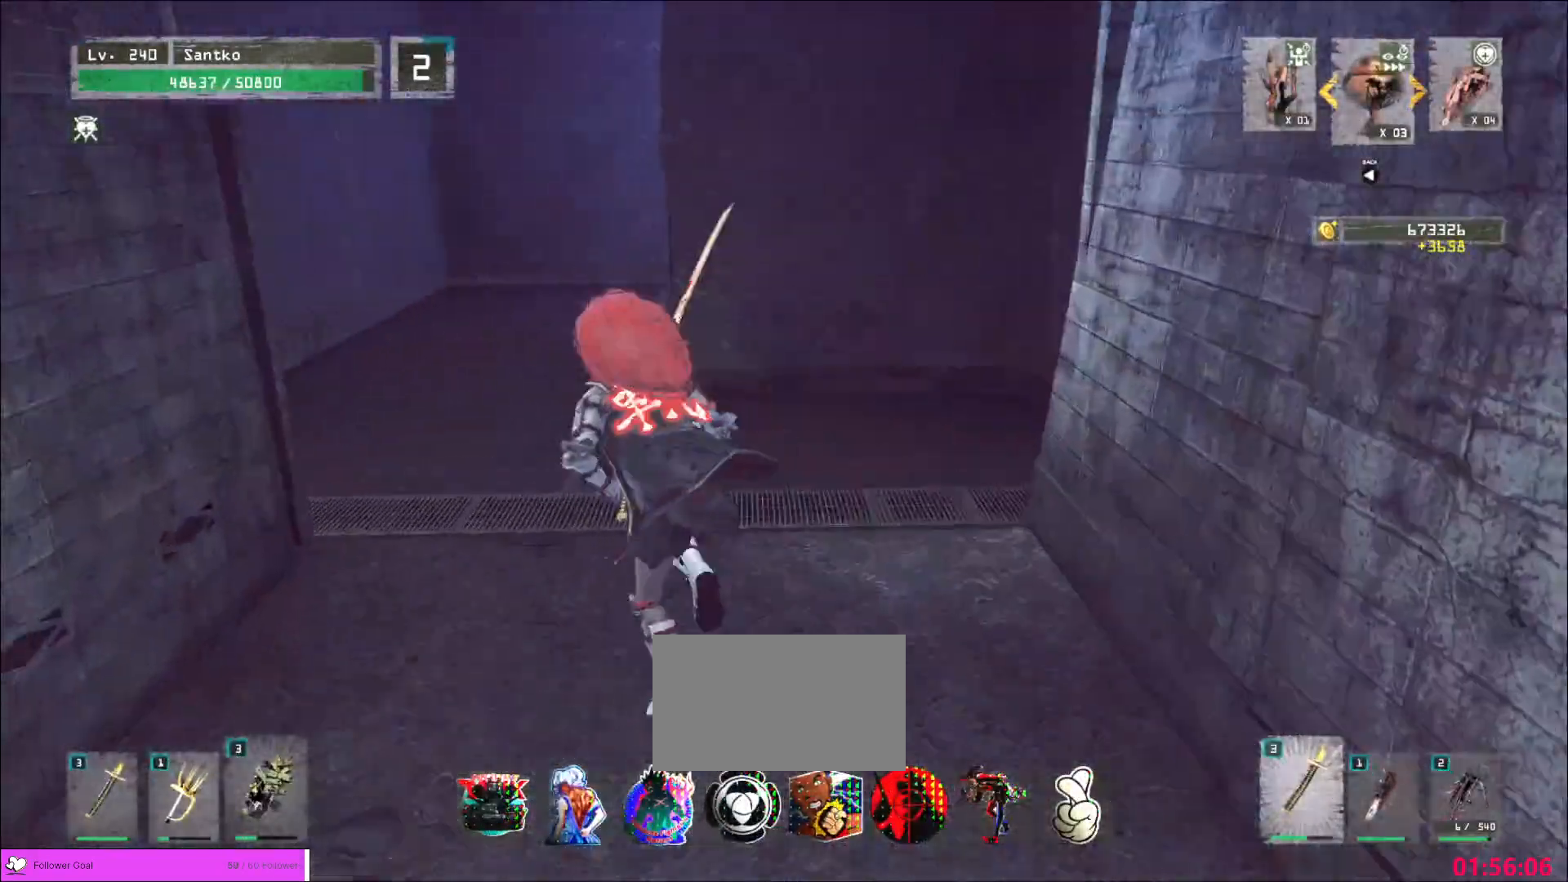
{"keys": ["w"], "mouse": [], "events": [[120, "a", "up"]]}
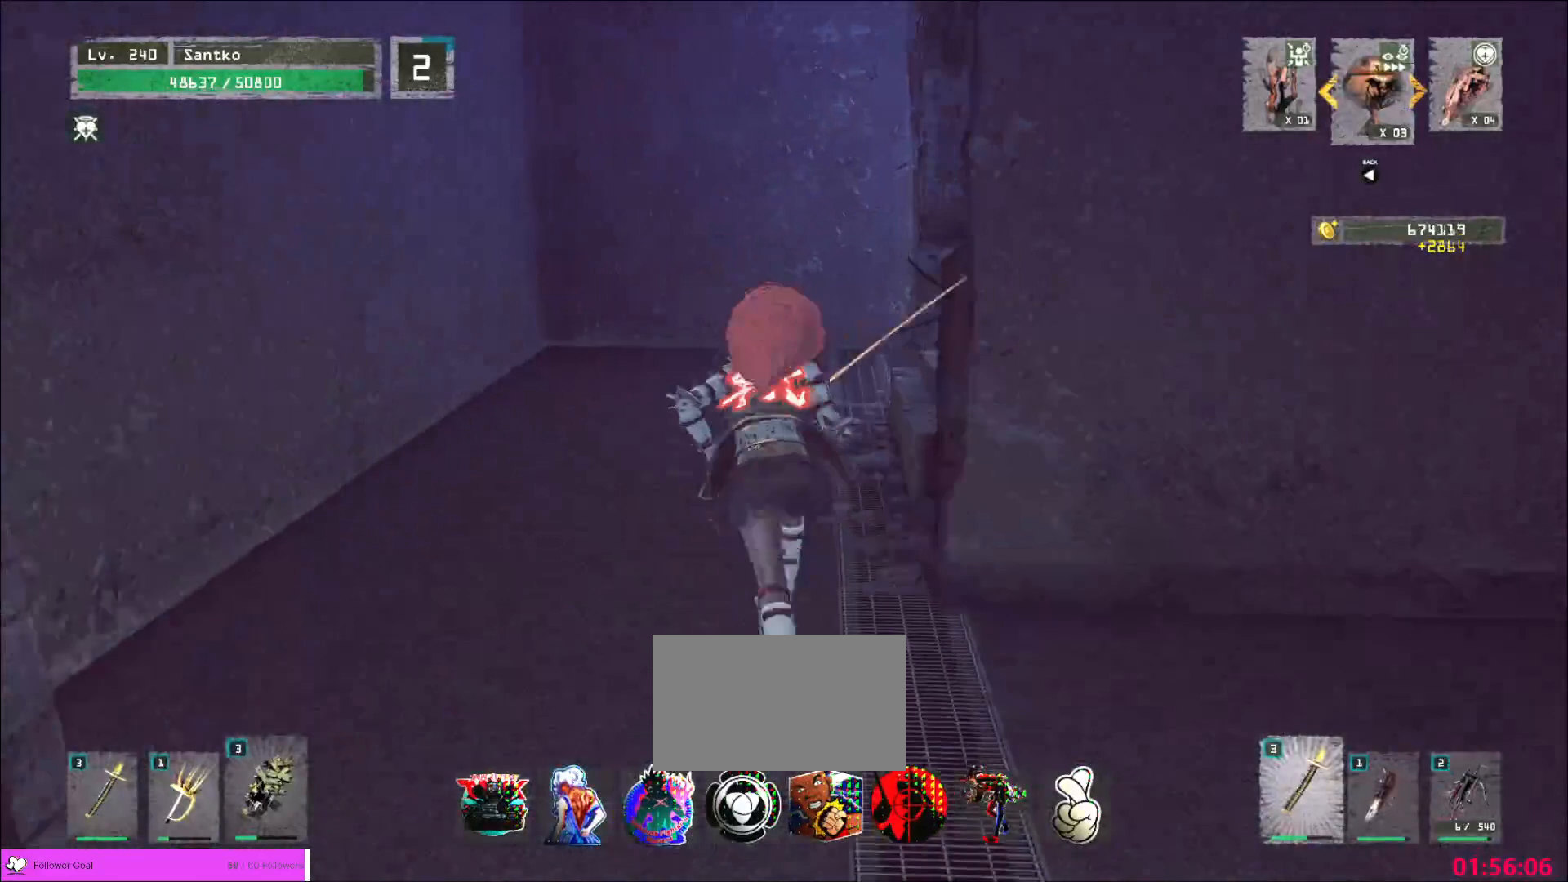
{"keys": ["d", "w"], "mouse": [], "events": [[440, "d", "down"]]}
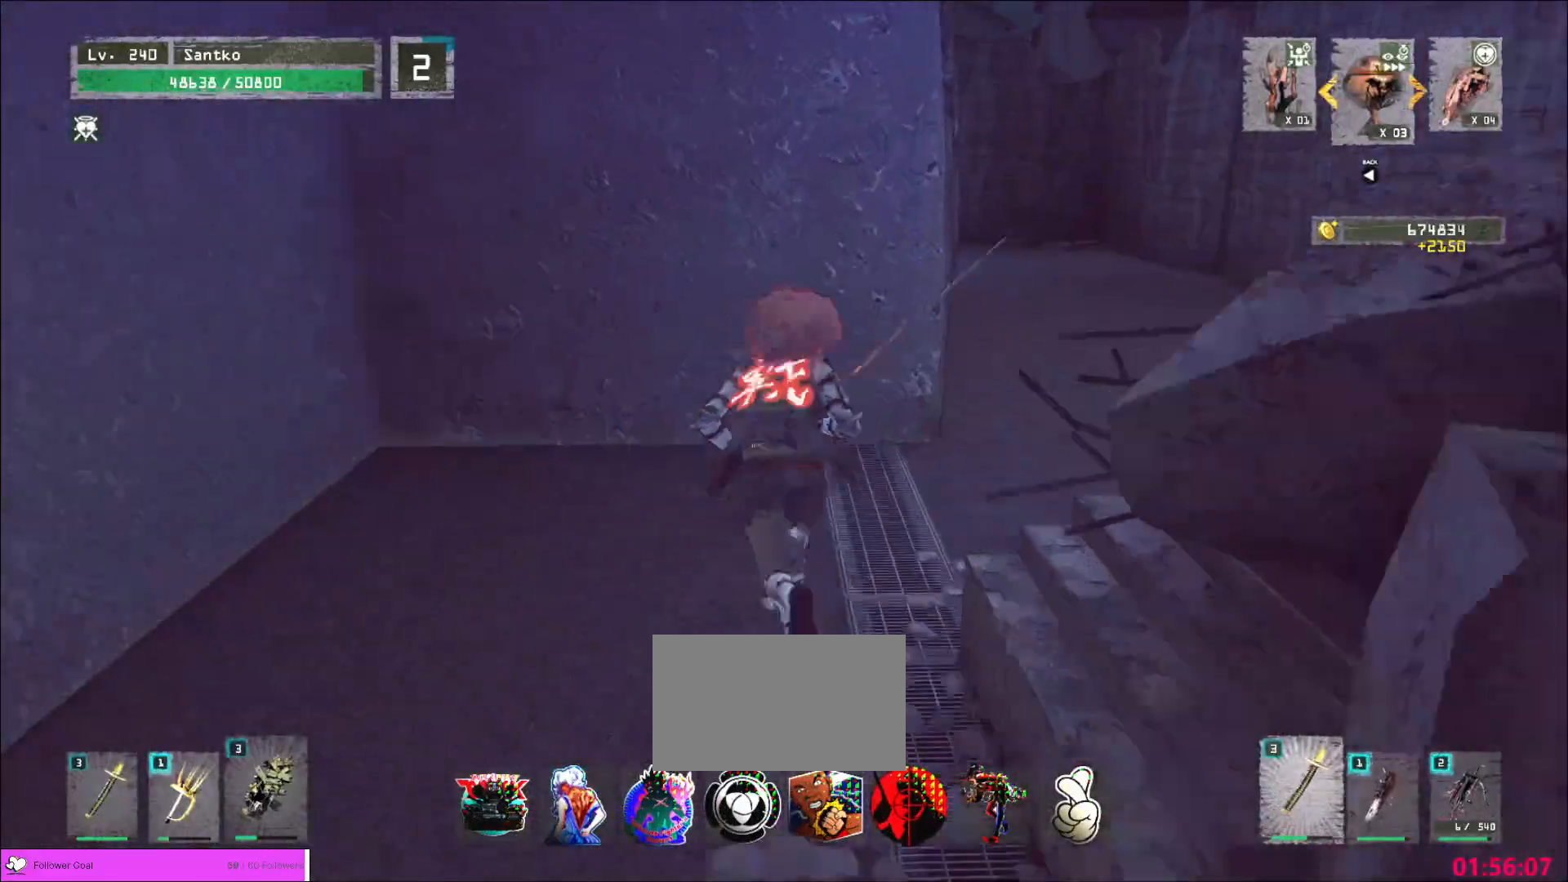
{"keys": ["w"], "mouse": []}
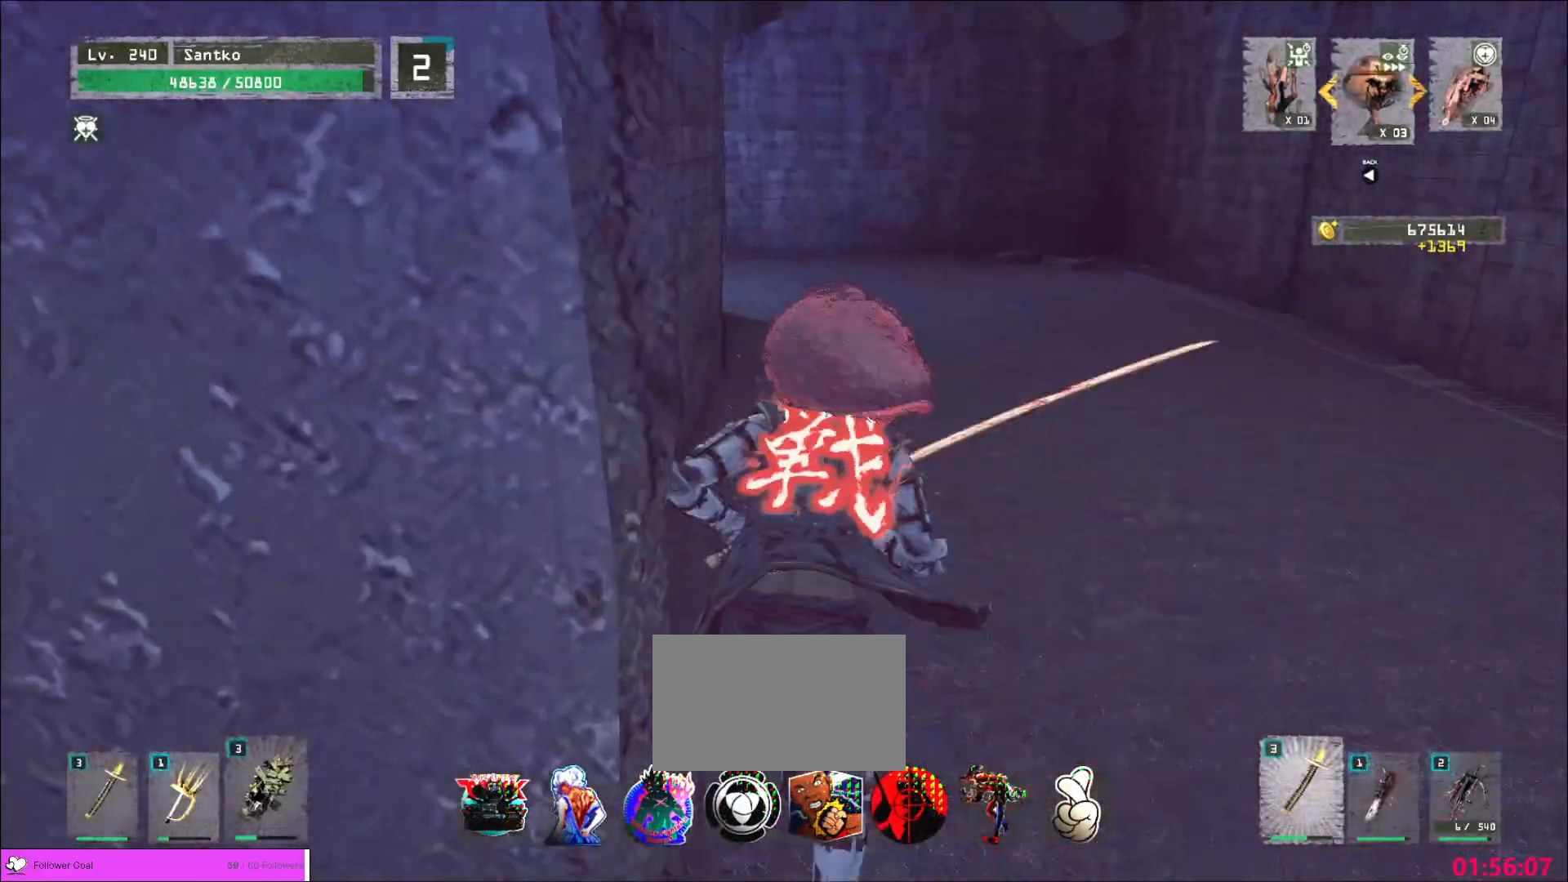
{"keys": ["w"], "mouse": [], "events": []}
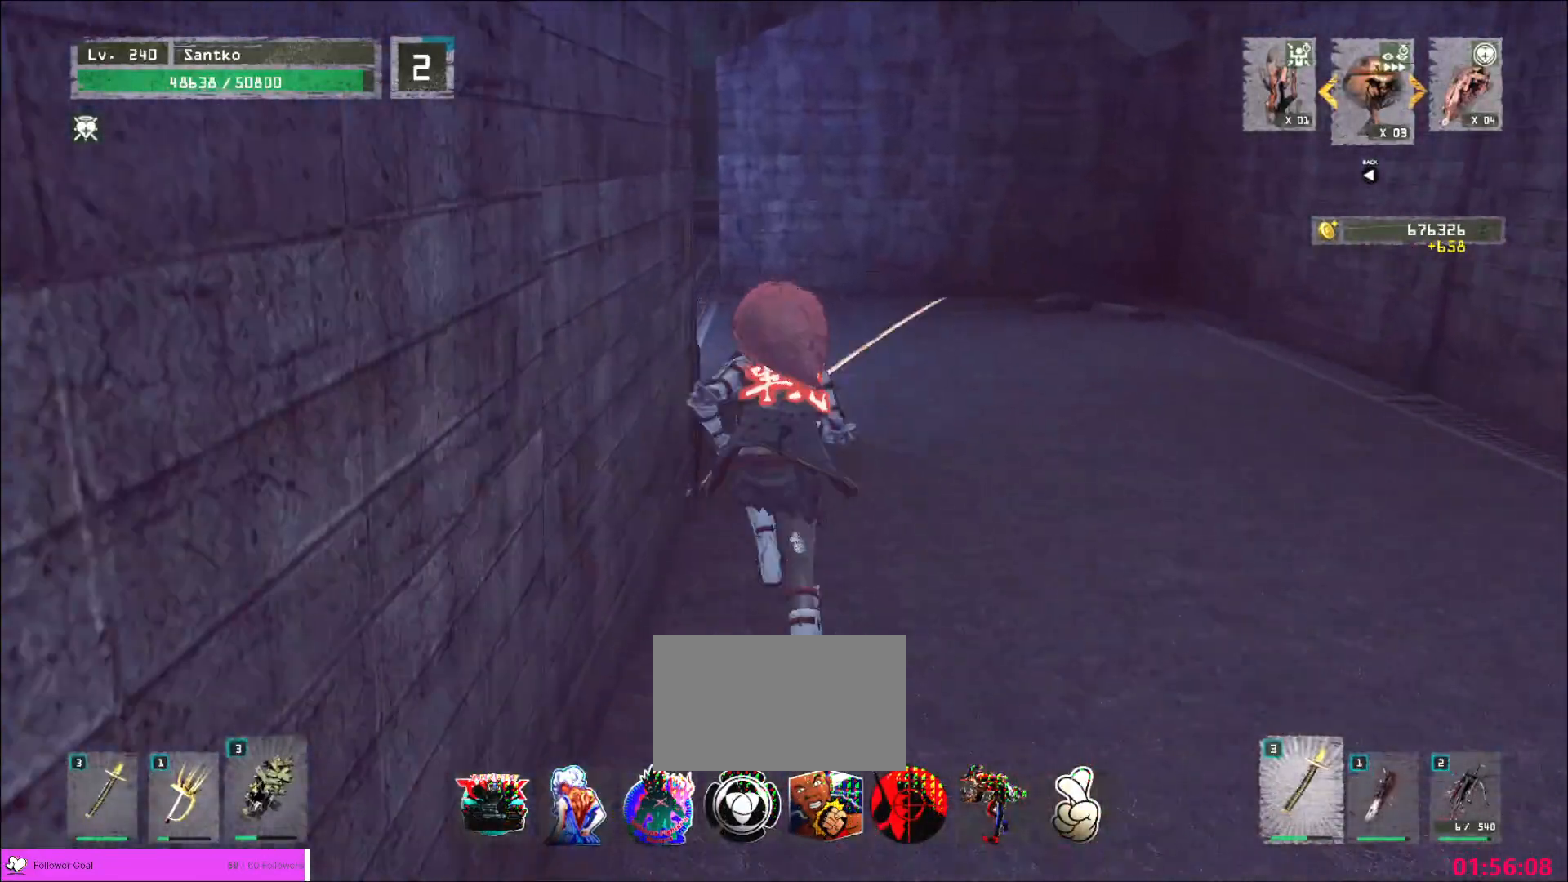
{"keys": ["w"], "mouse": [], "events": []}
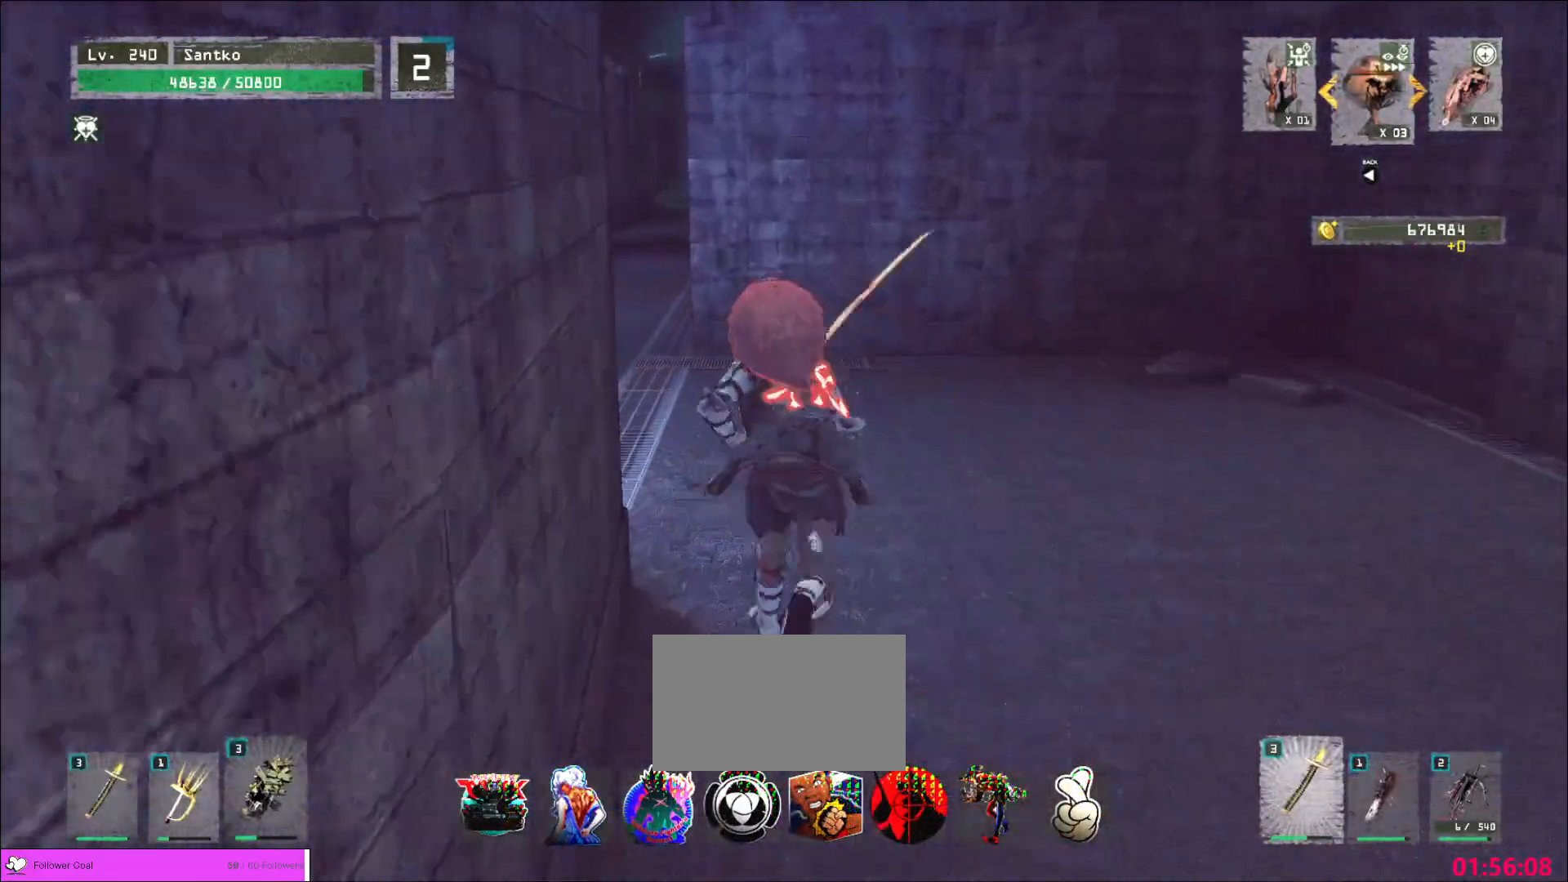
{"keys": ["a", "w"], "mouse": [], "events": [[400, "a", "down"]]}
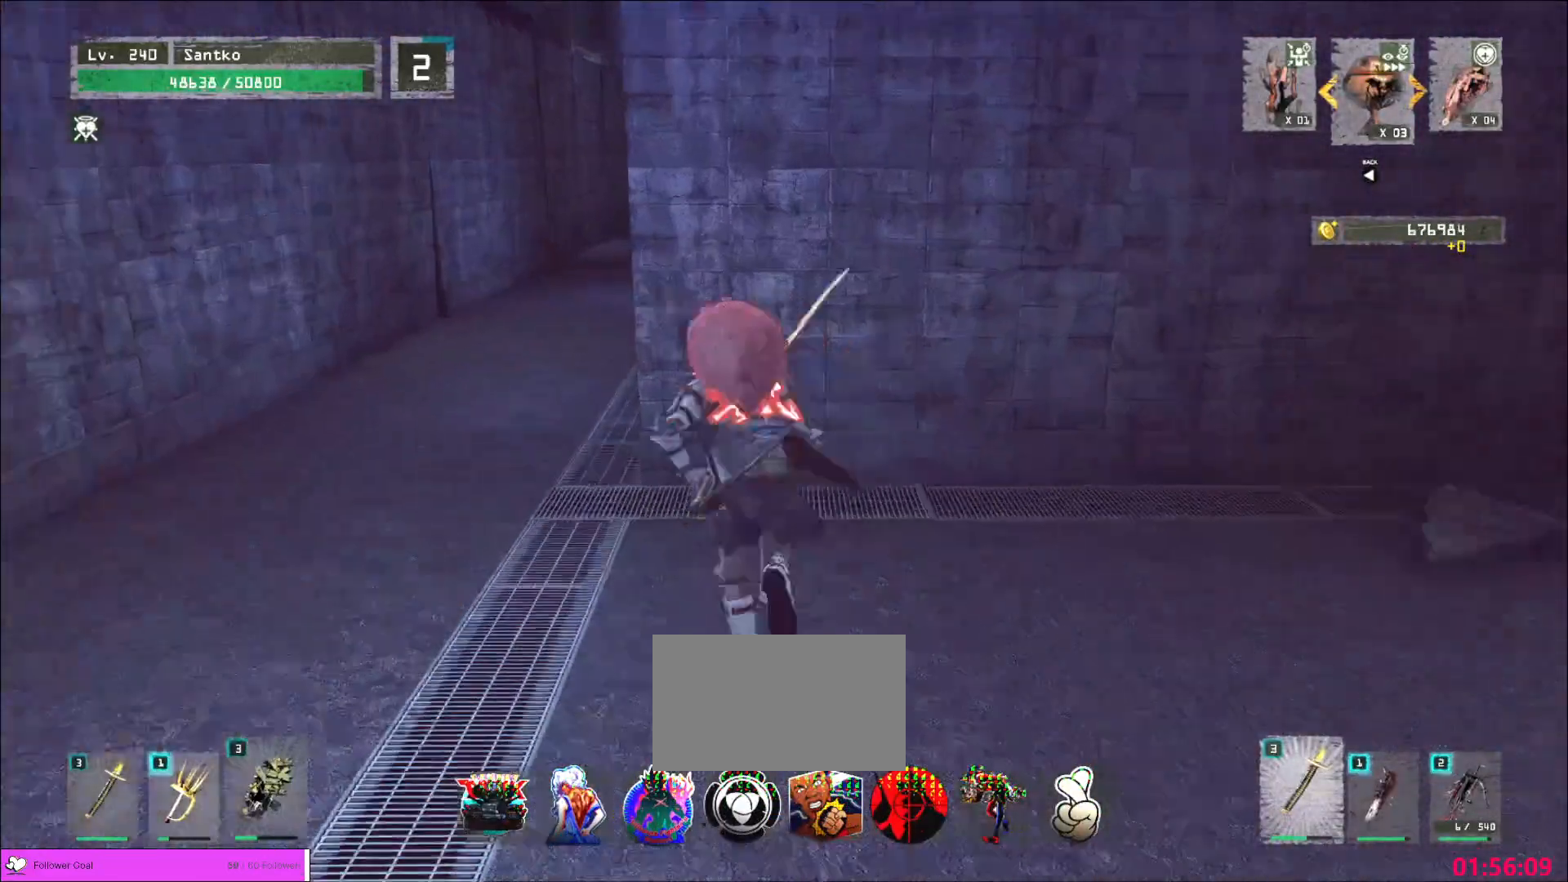
{"keys": ["w"], "mouse": [], "events": [[240, "a", "up"]]}
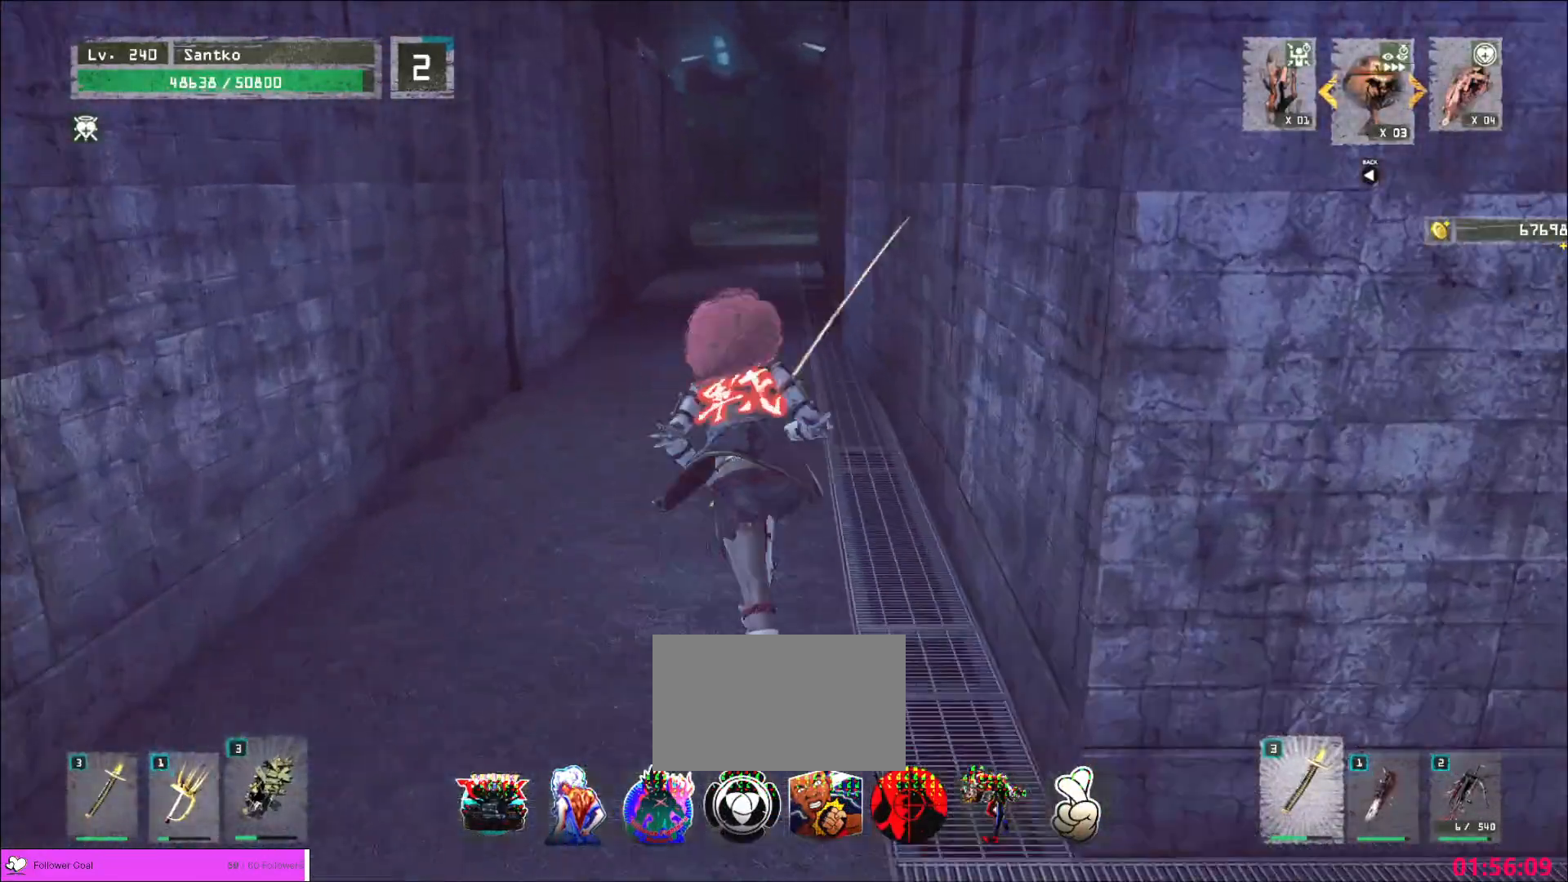
{"keys": ["w"], "mouse": [], "events": []}
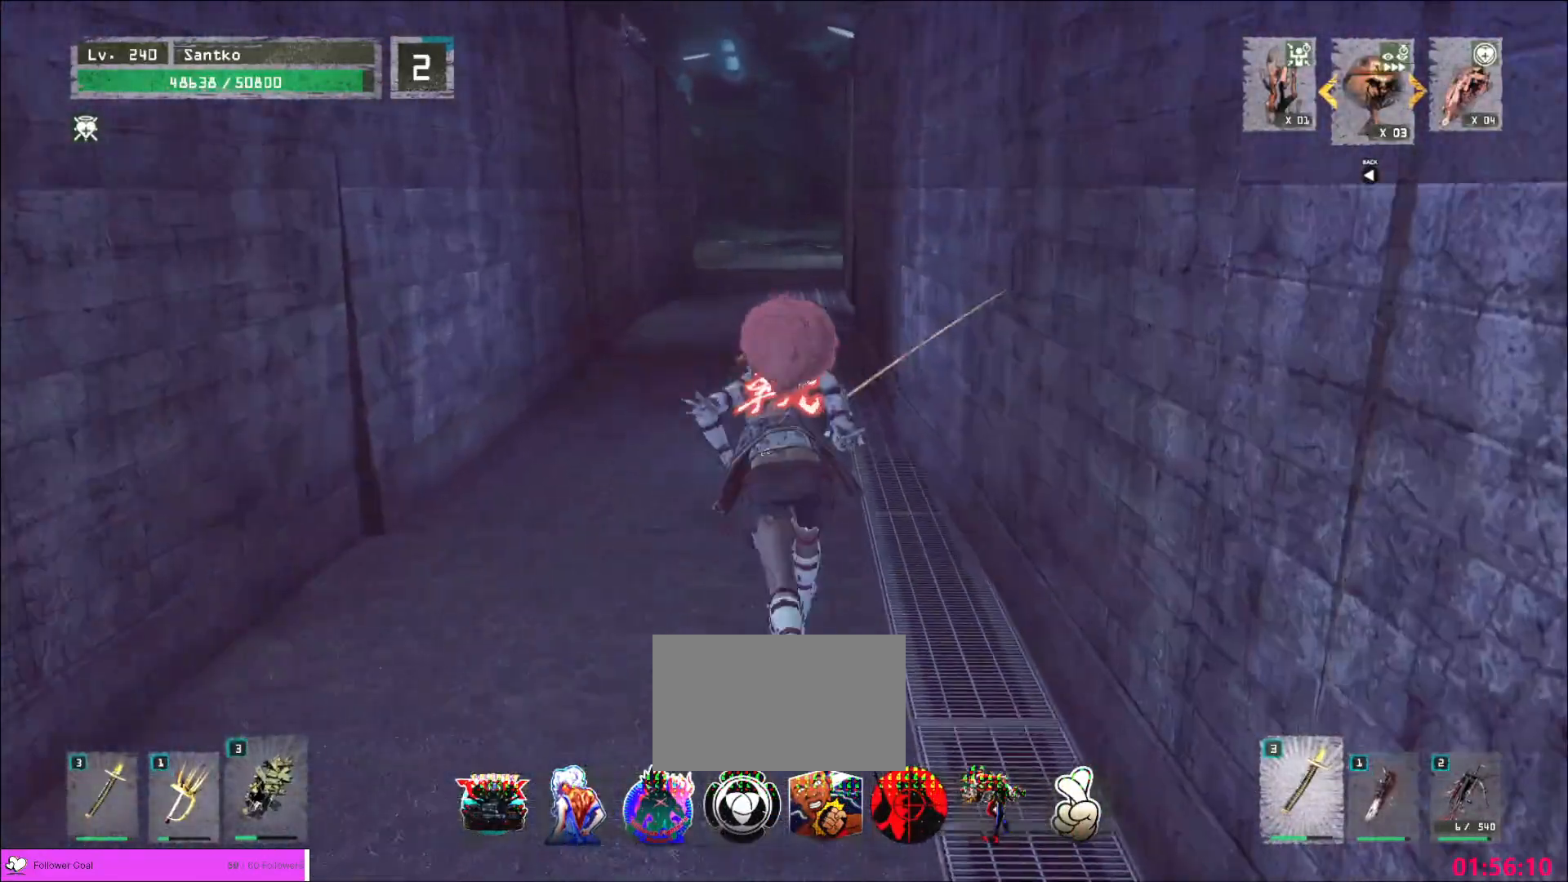
{"keys": ["w"], "mouse": [], "events": []}
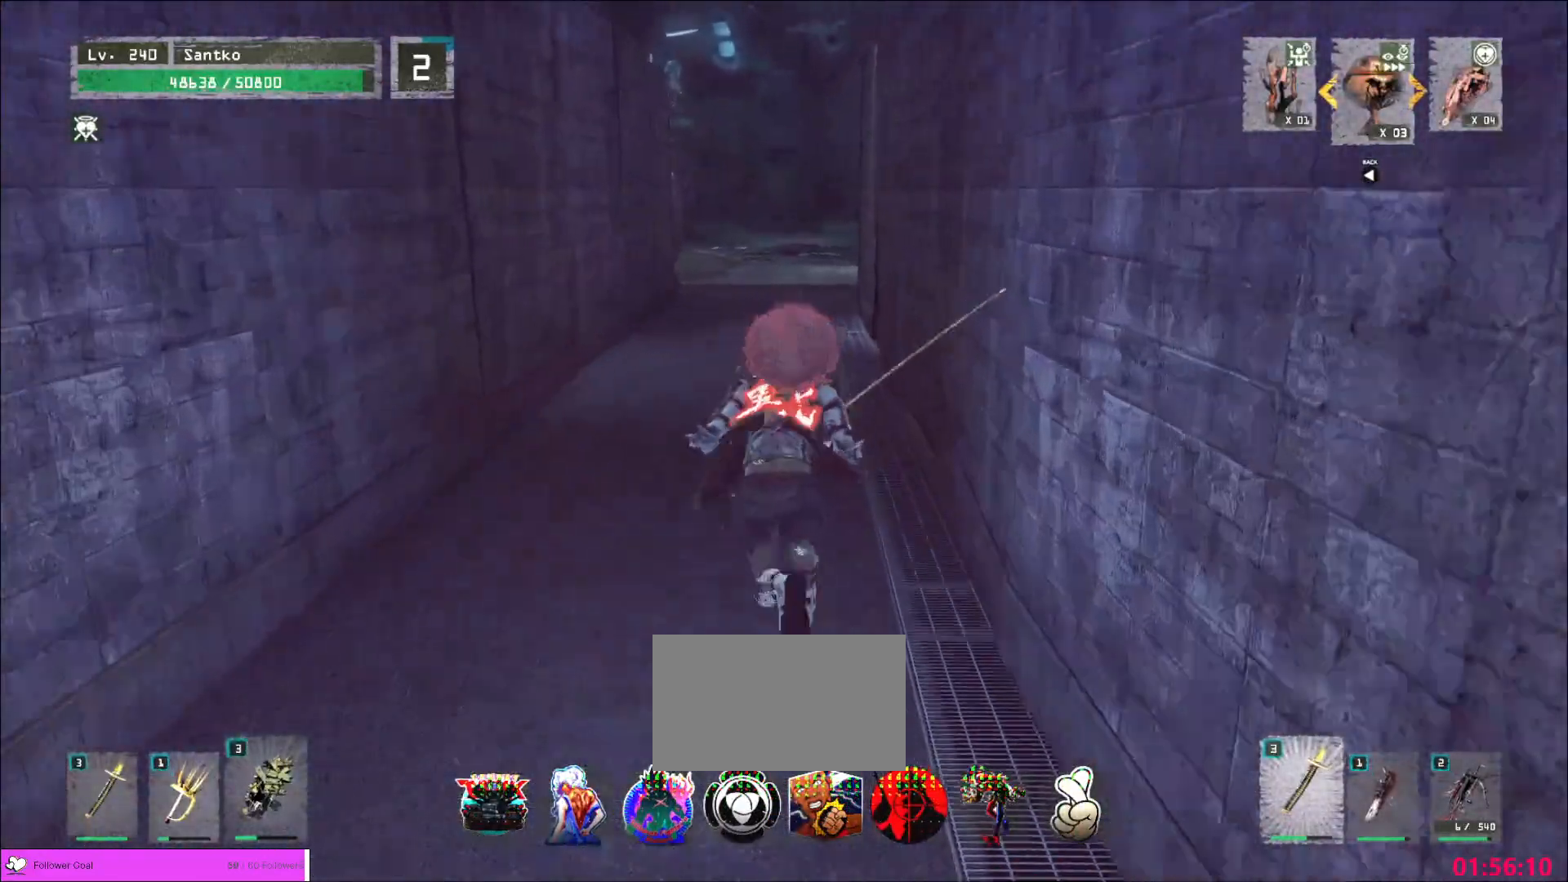
{"keys": ["w"], "mouse": [], "events": []}
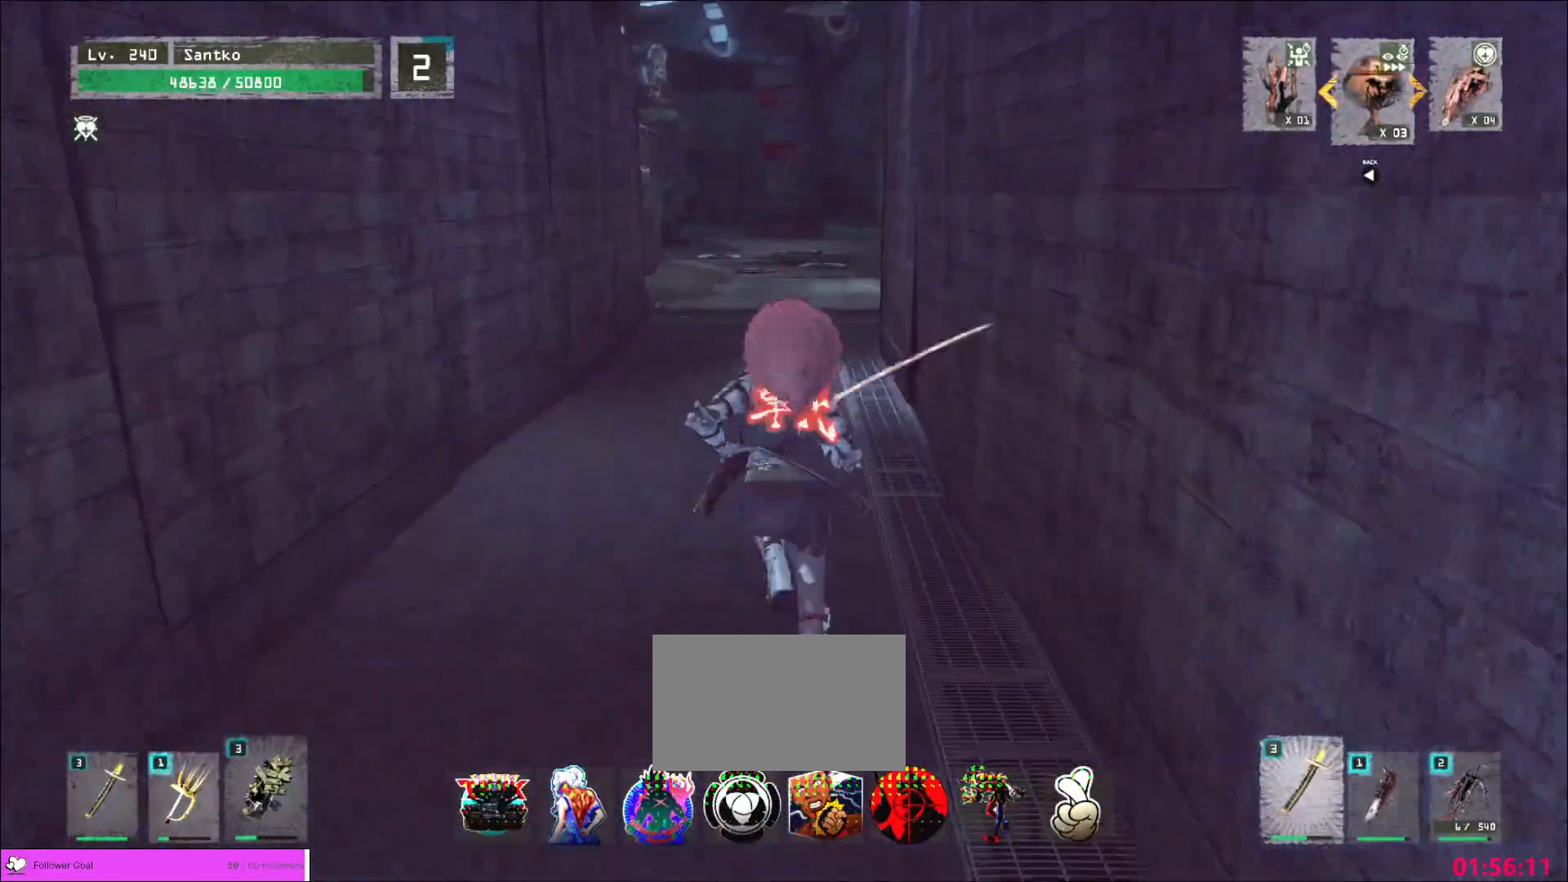
{"keys": [], "mouse": [], "events": [[200, "r", "down"], [200, "w", "up"], [320, "r", "up"]]}
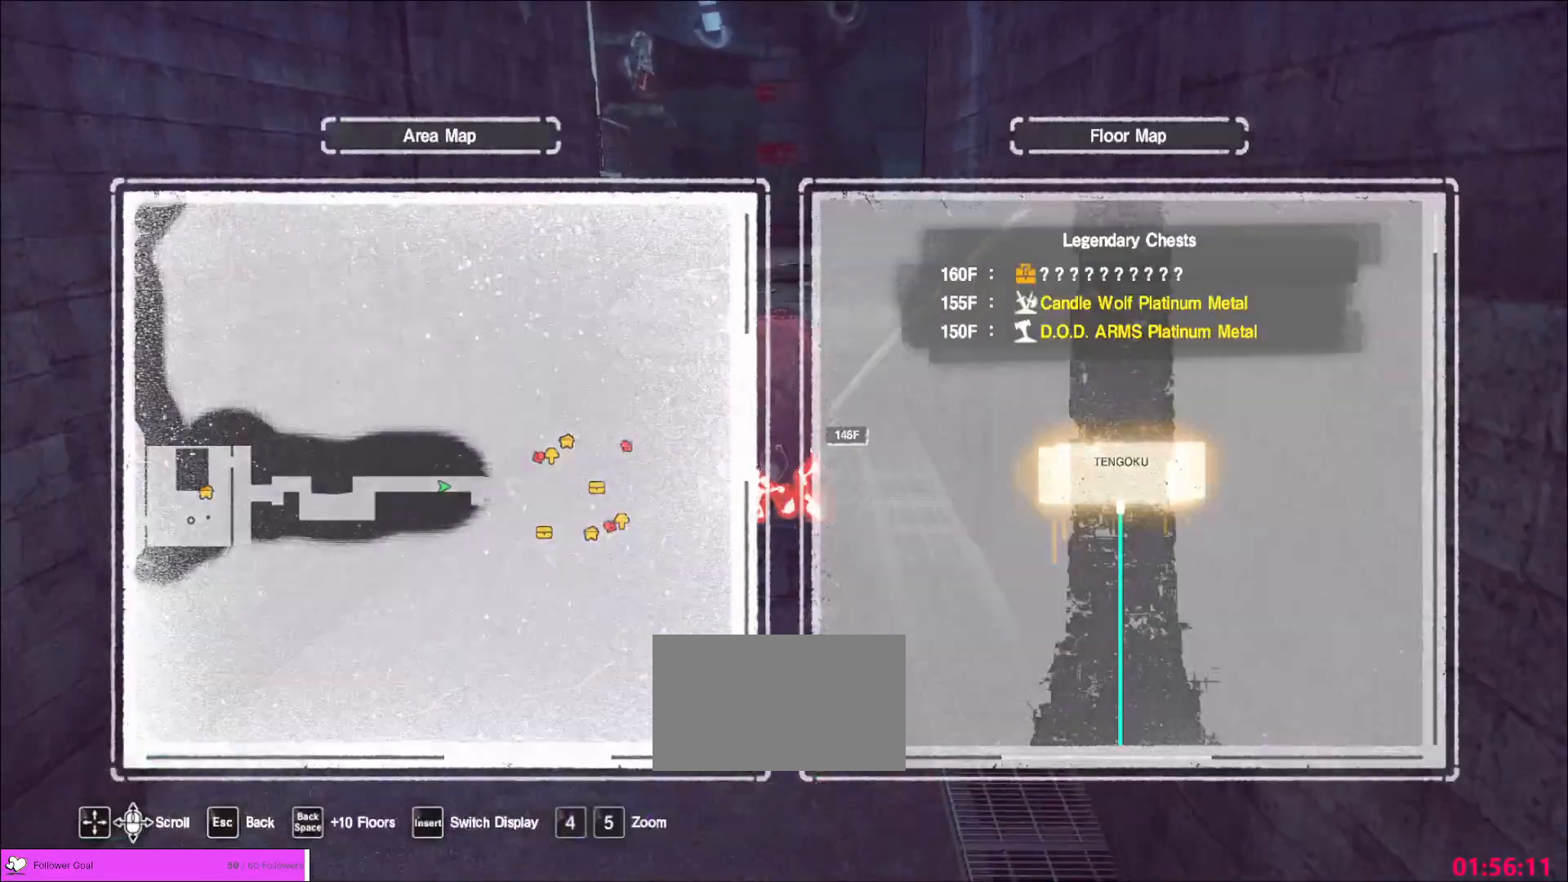
{"keys": ["w"], "mouse": [], "events": [[80, "w", "down"], [160, "ctrl", "down"], [280, "ctrl", "up"]]}